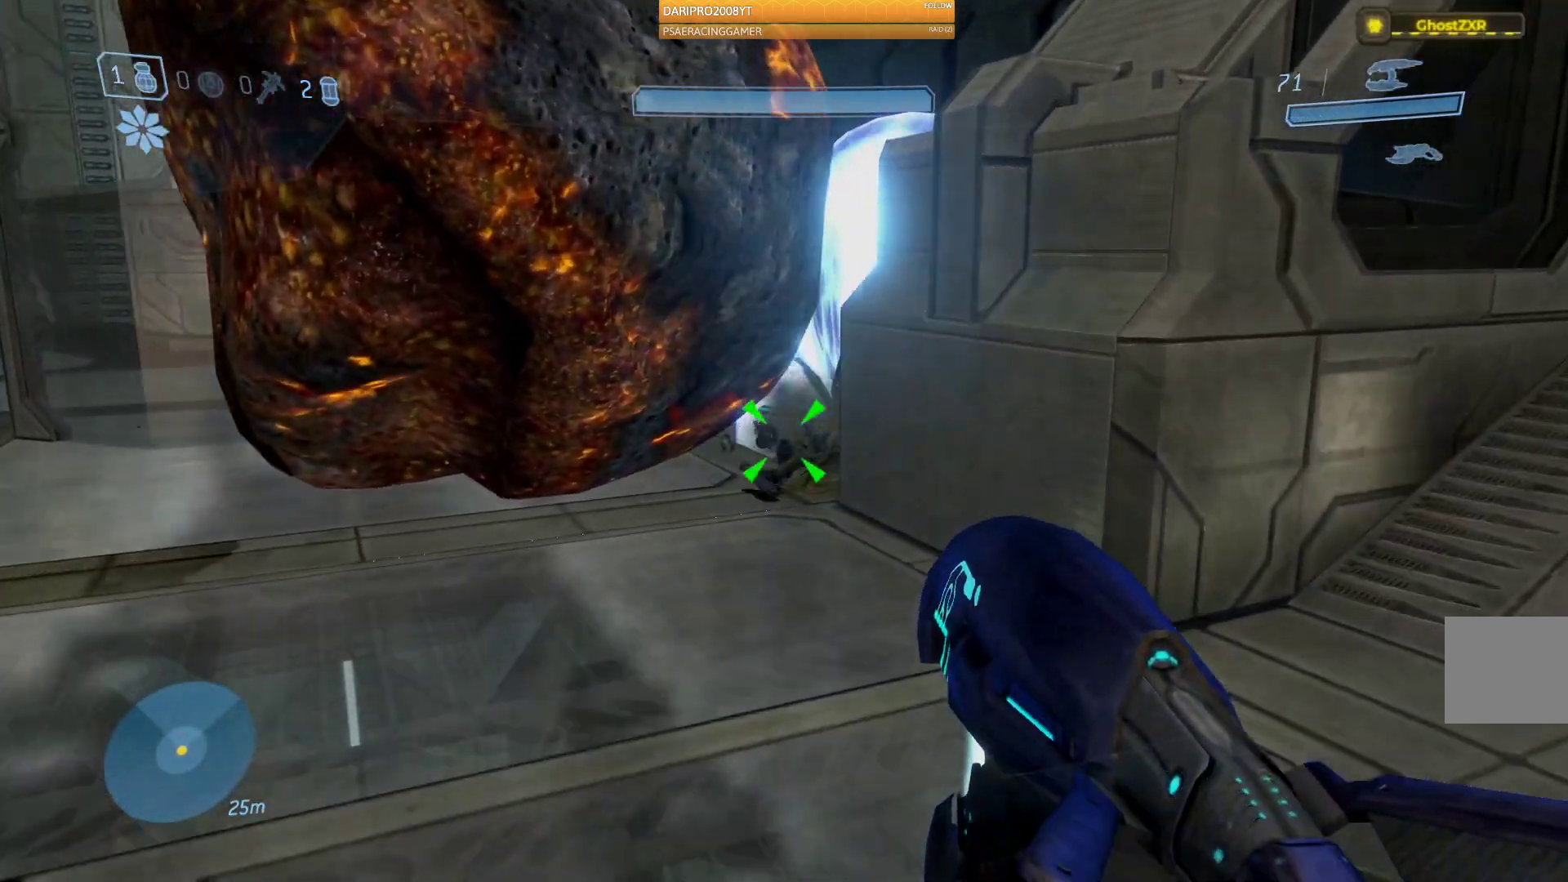
Gameplay with a controller (Xbox layout); each line is a JSON object with the inputs held at the frame after it. "events" lists button and stick changes between this image and that frame as [ms after this image, input, new state], when the widget could be followed in between.
{"buttons": [], "left_stick": "center", "right_stick": "center", "events": [[17, "left_stick", "center"]]}
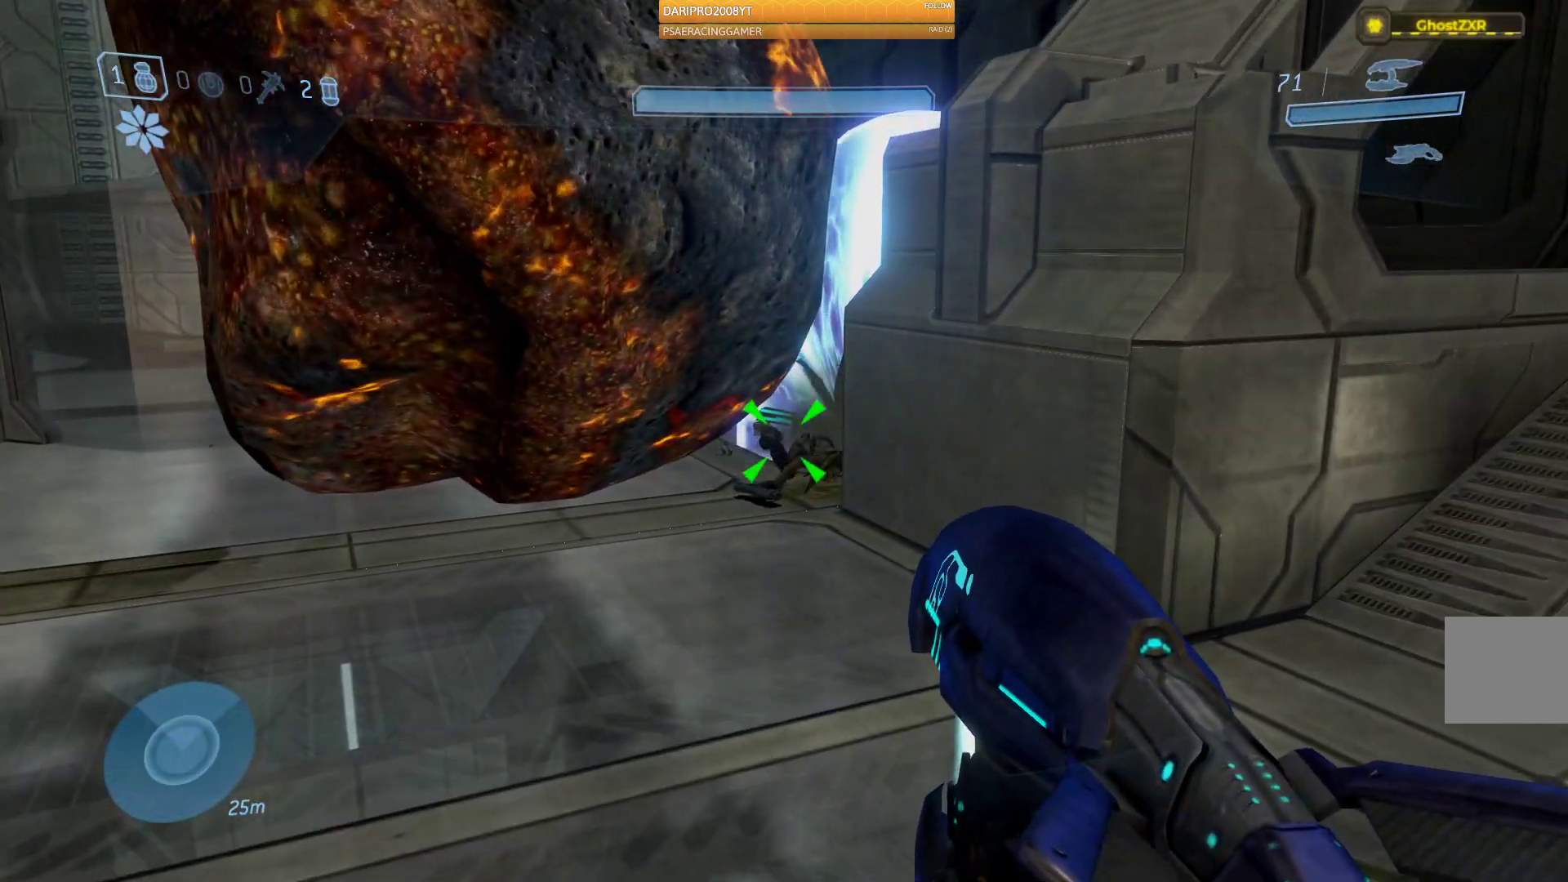
{"buttons": [], "left_stick": "left", "right_stick": "center", "events": [[50, "left_stick", "up-left"], [467, "left_stick", "left"]]}
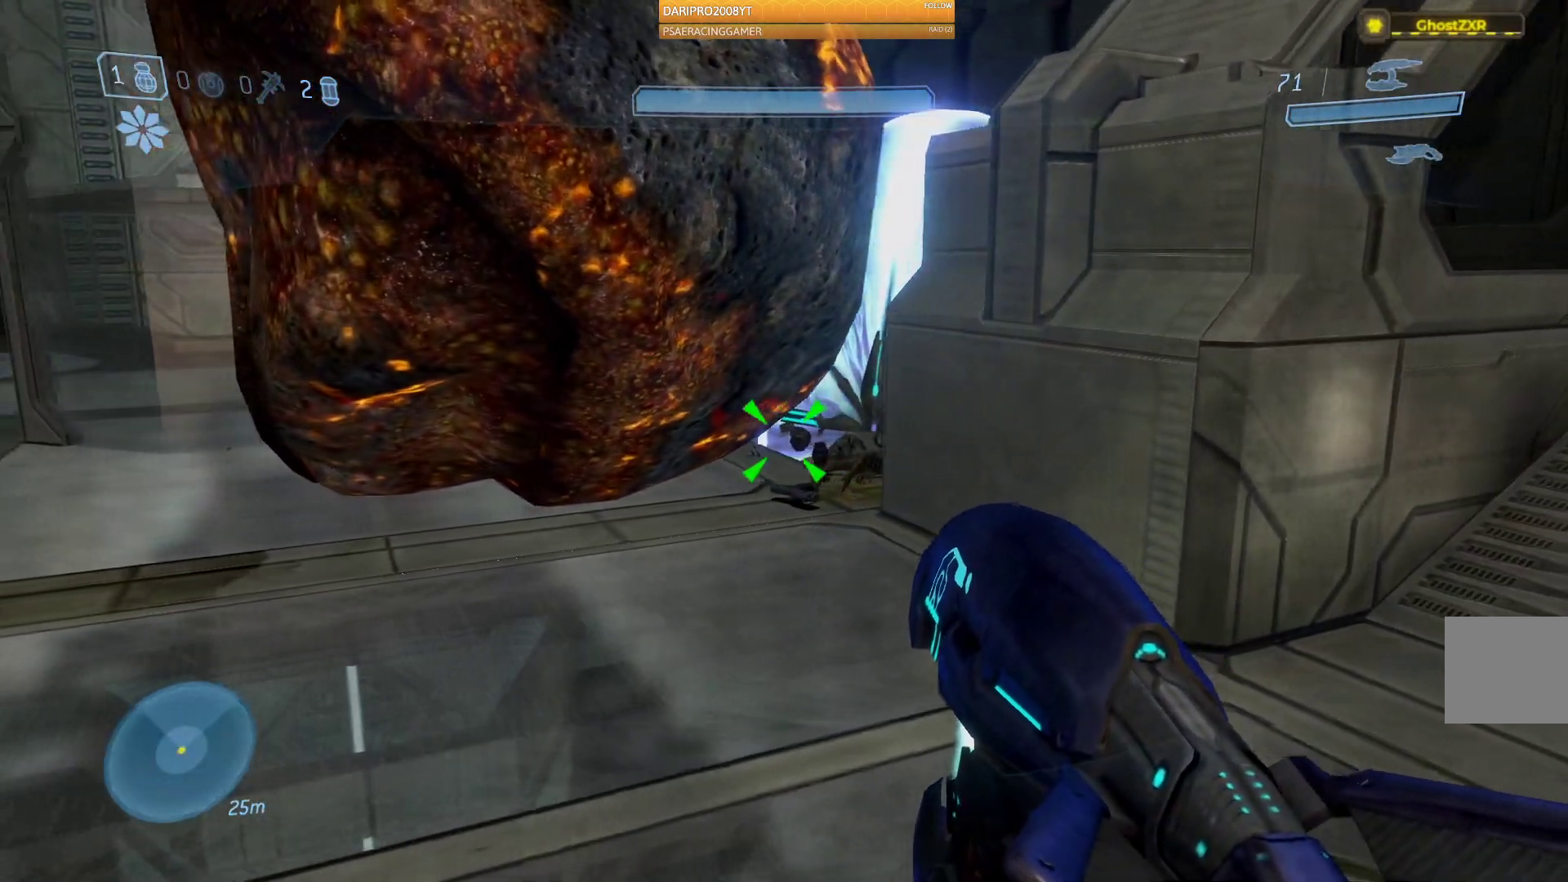
{"buttons": [], "left_stick": "up-left", "right_stick": "center", "events": [[117, "left_stick", "up-left"]]}
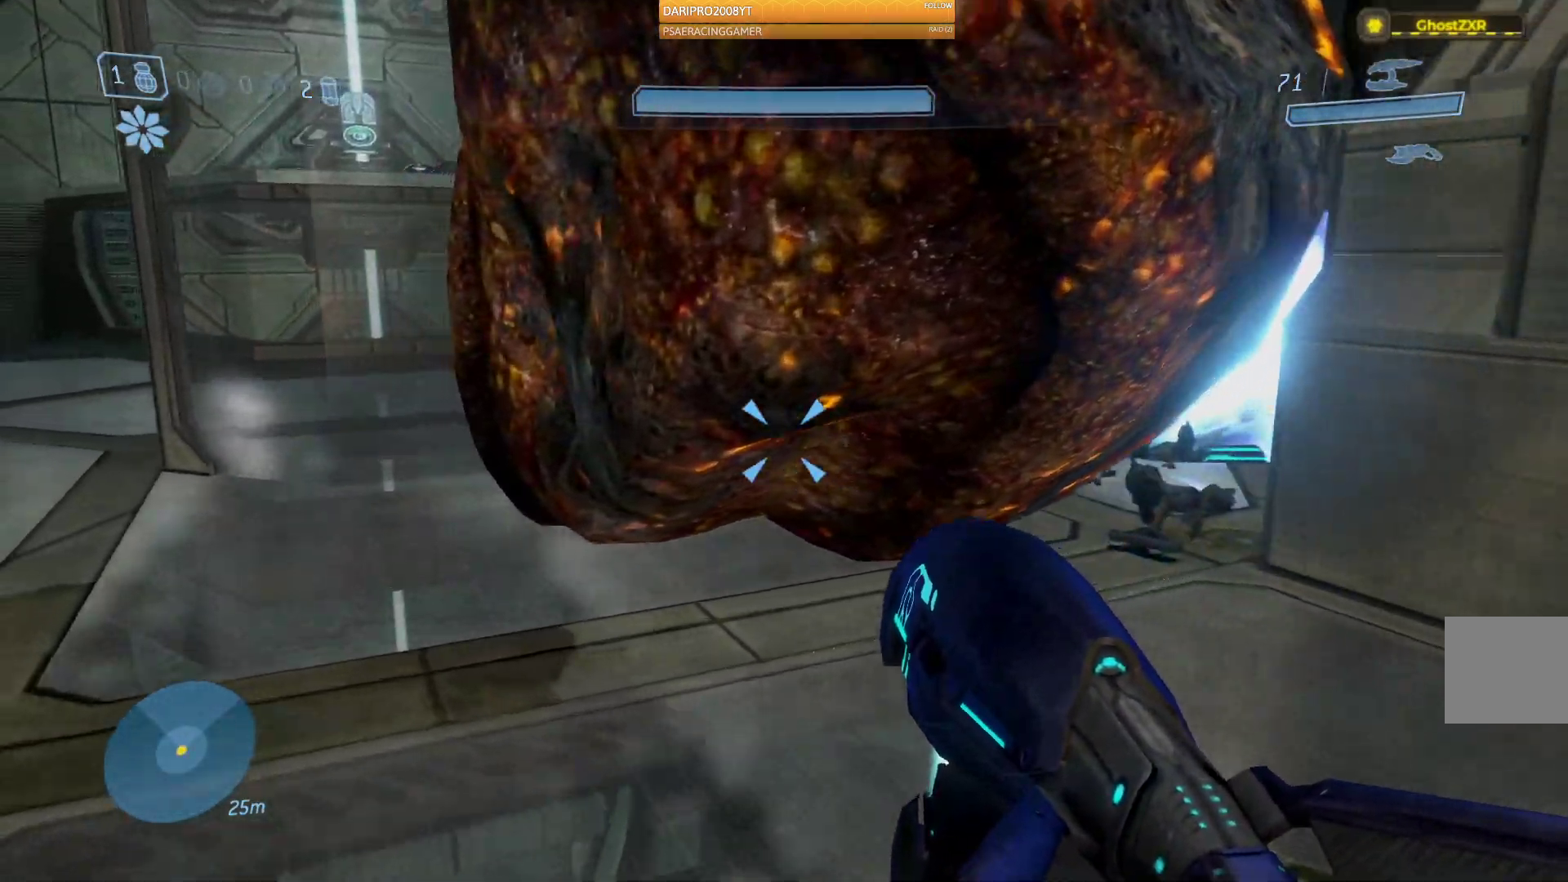
{"buttons": [], "left_stick": "up-left", "right_stick": "center", "events": [[117, "right_stick", "right"], [400, "right_stick", "center"]]}
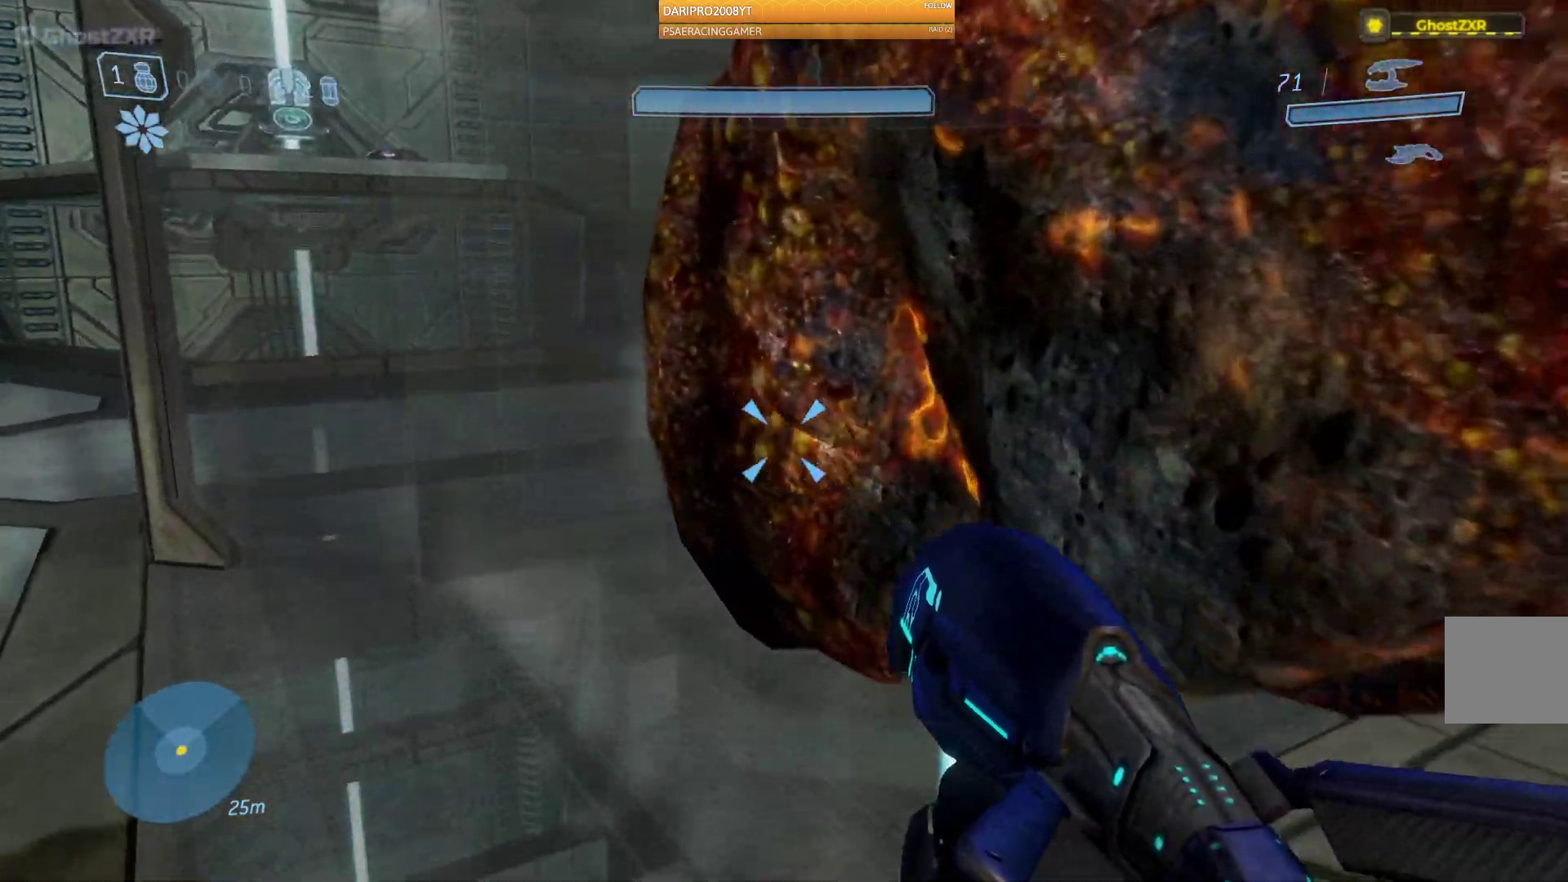
{"buttons": [], "left_stick": "up-left", "right_stick": "right", "events": [[17, "right_stick", "right"]]}
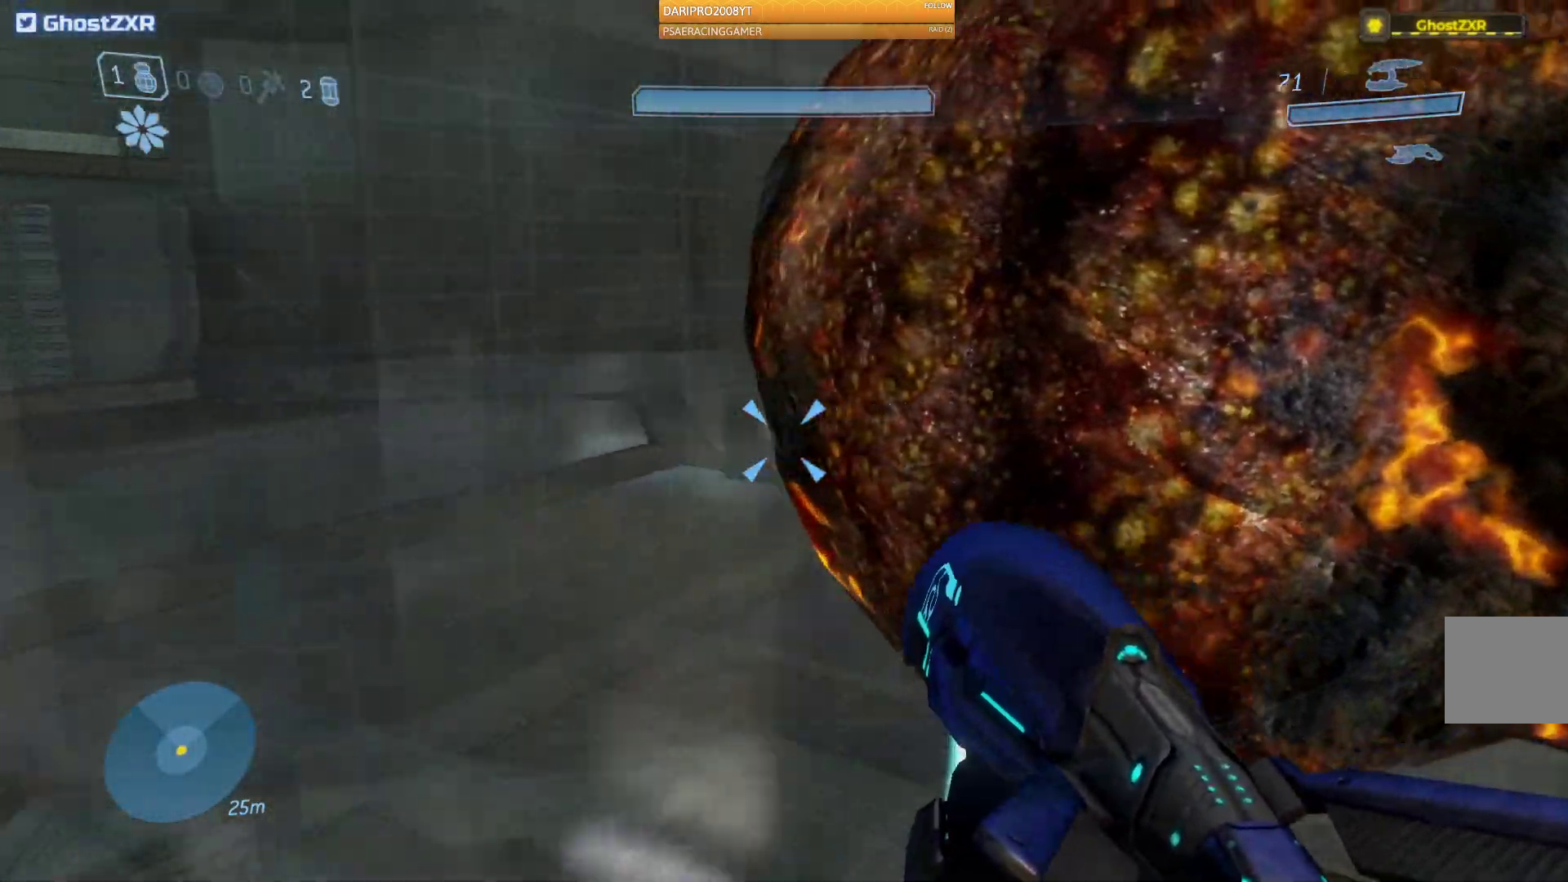
{"buttons": [], "left_stick": "down-left", "right_stick": "left", "events": [[100, "left_stick", "down-left"], [167, "right_stick", "center"], [250, "right_stick", "left"]]}
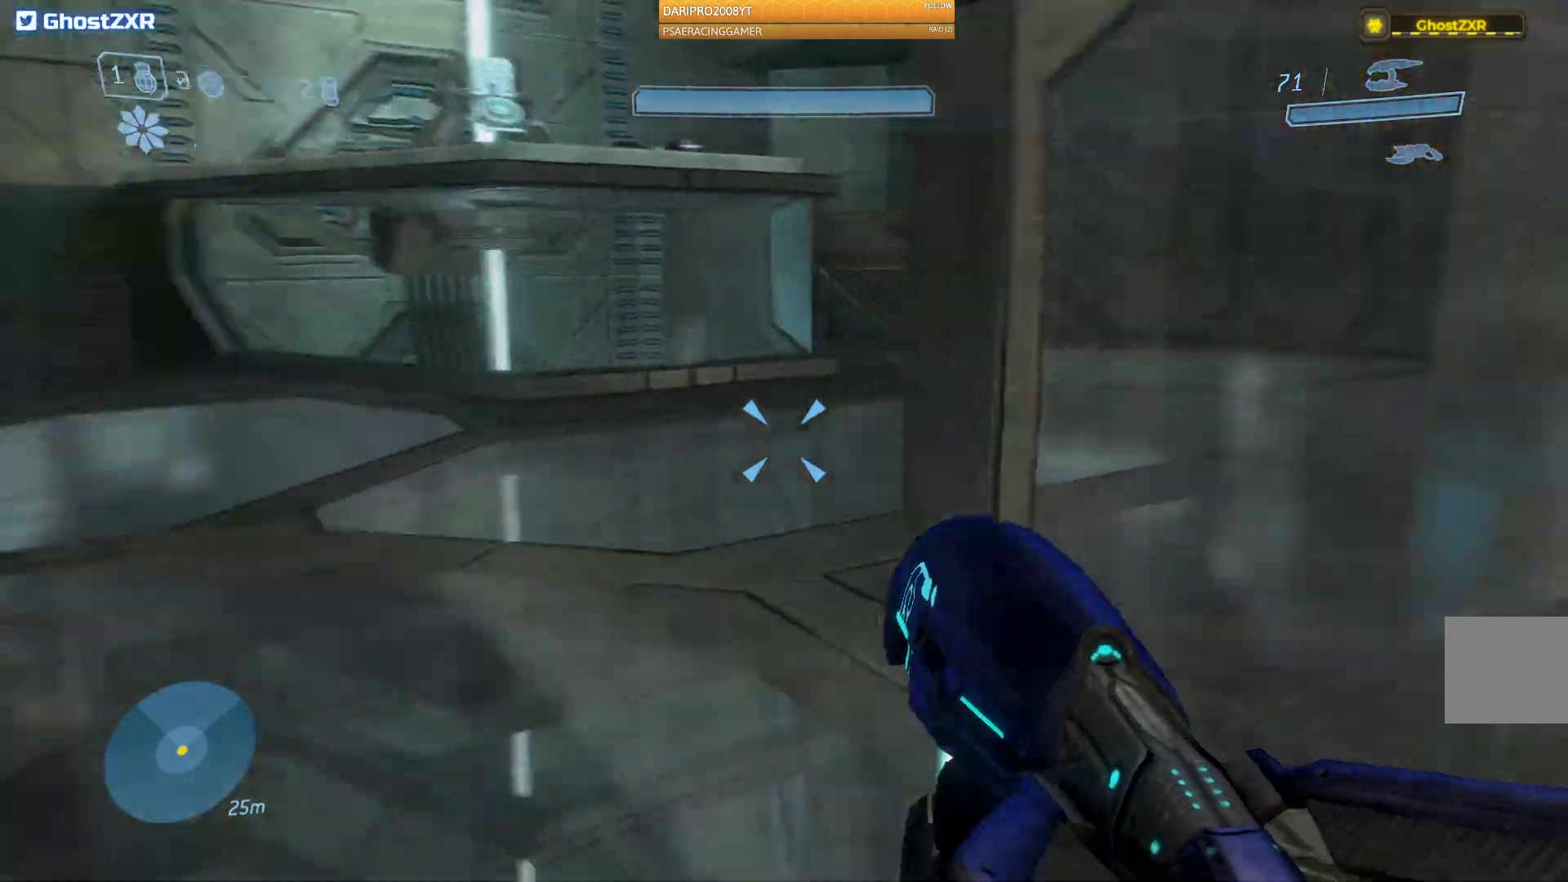
{"buttons": [], "left_stick": "up-left", "right_stick": "left", "events": [[183, "left_stick", "up-left"]]}
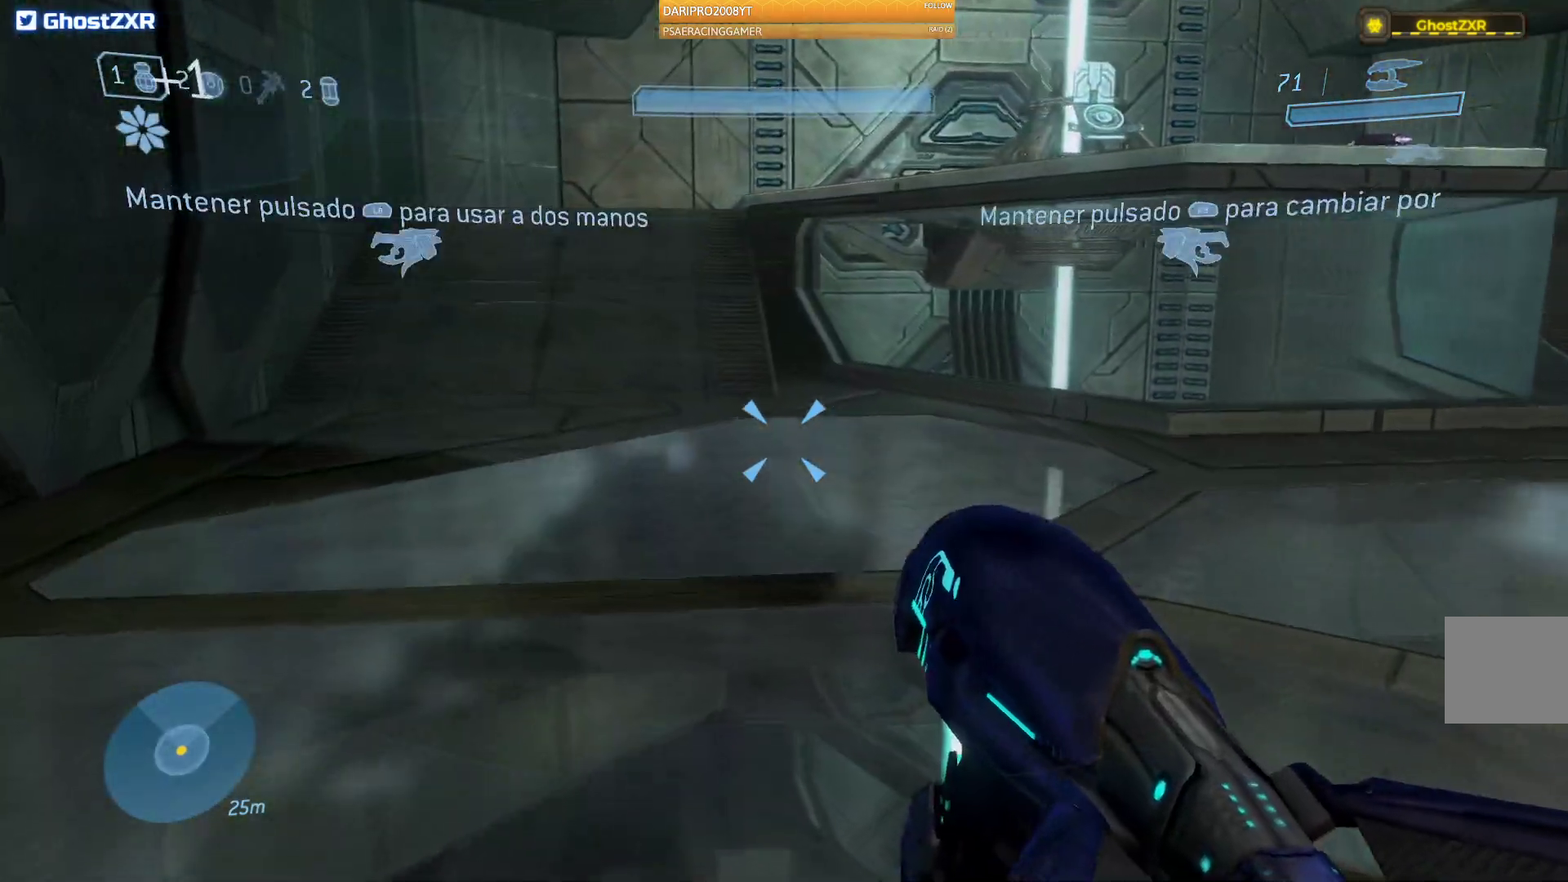
{"buttons": [], "left_stick": "up-left", "right_stick": "right", "events": [[100, "right_stick", "center"], [283, "R1", "down"], [417, "R1", "up"], [467, "right_stick", "right"]]}
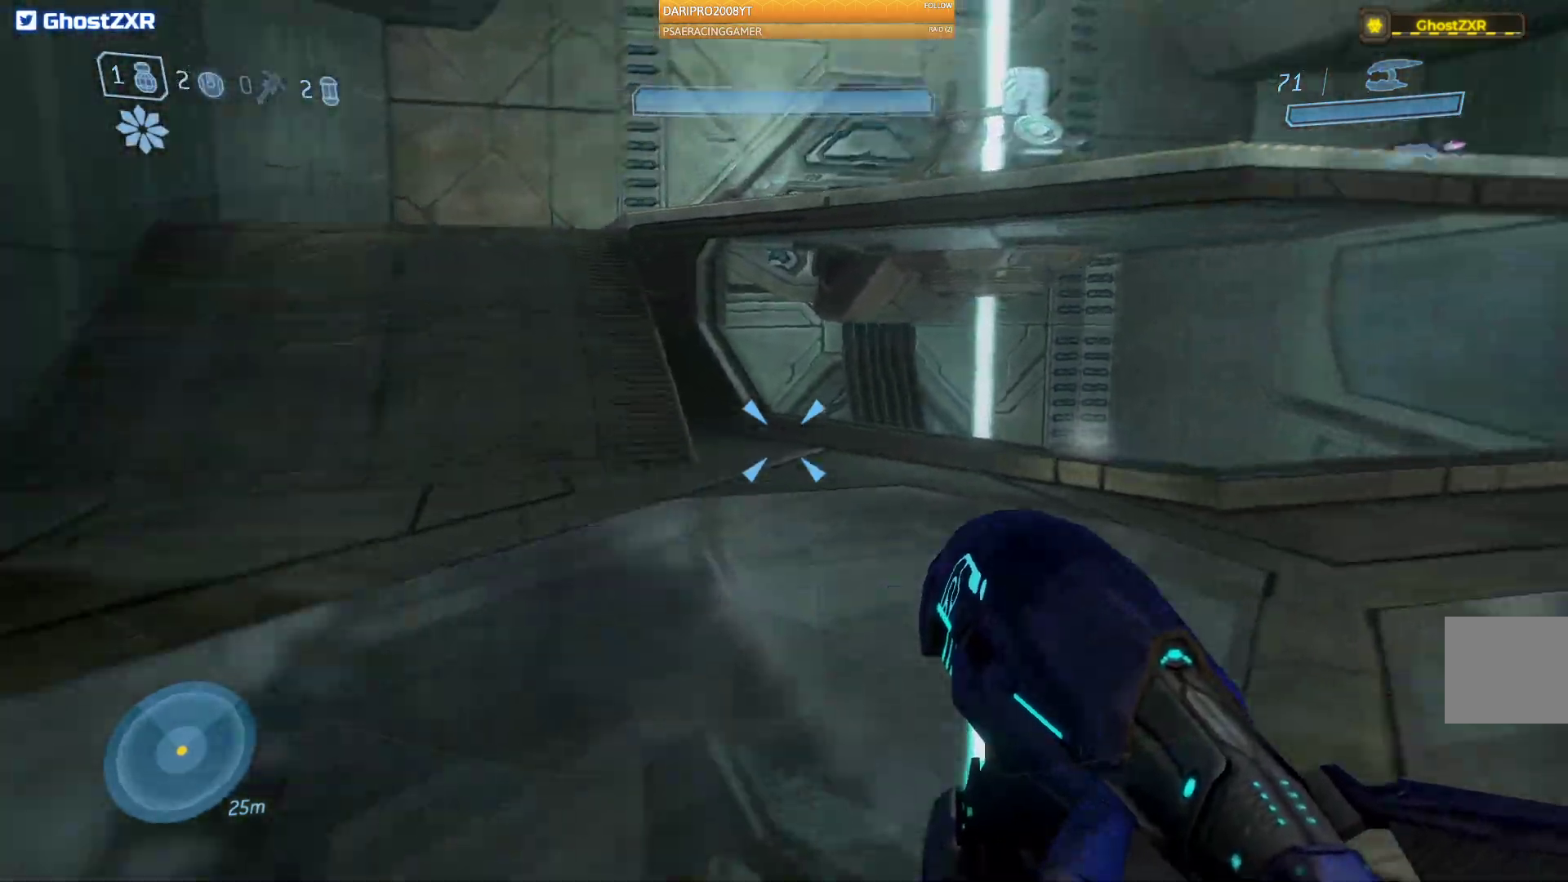
{"buttons": [], "left_stick": "up-left", "right_stick": "center", "events": [[200, "right_stick", "center"]]}
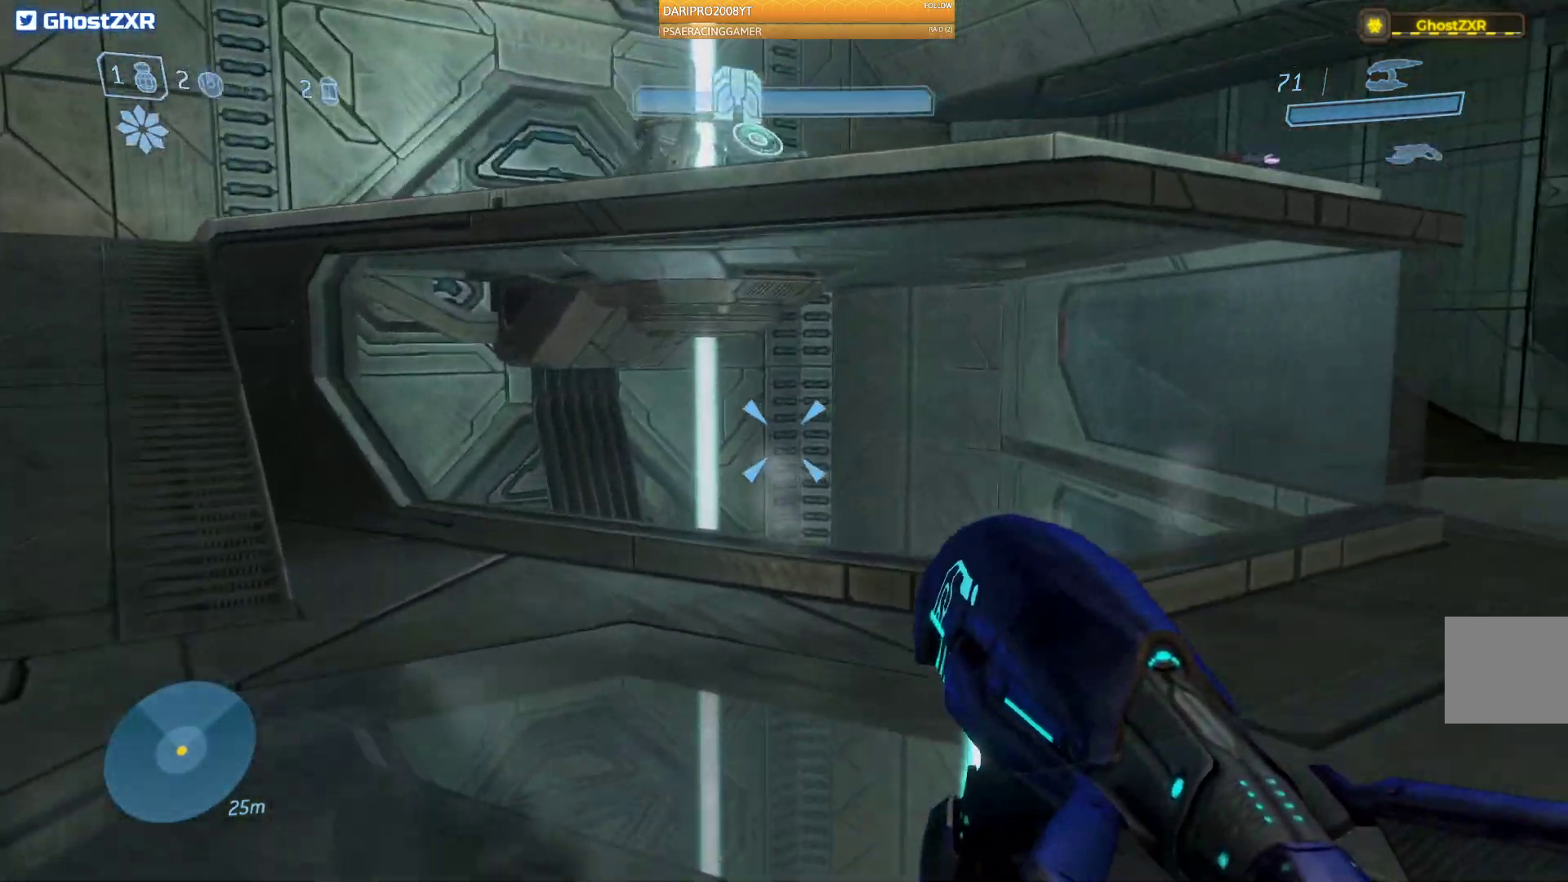
{"buttons": ["A"], "left_stick": "up", "right_stick": "center", "events": [[50, "left_stick", "up"], [267, "A", "down"]]}
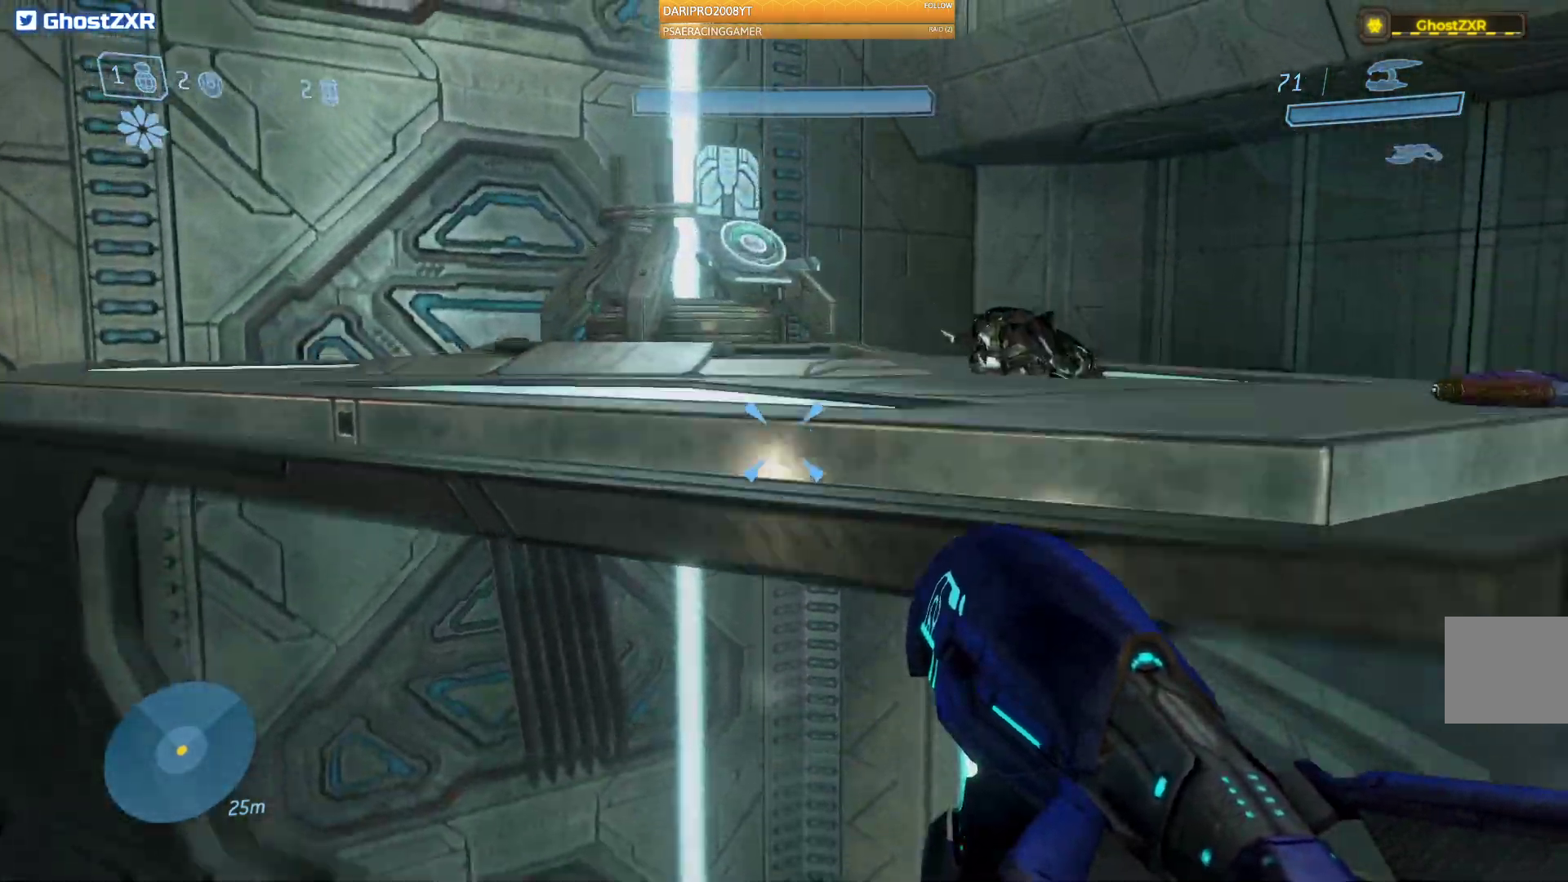
{"buttons": [], "left_stick": "up", "right_stick": "center", "events": [[200, "A", "up"]]}
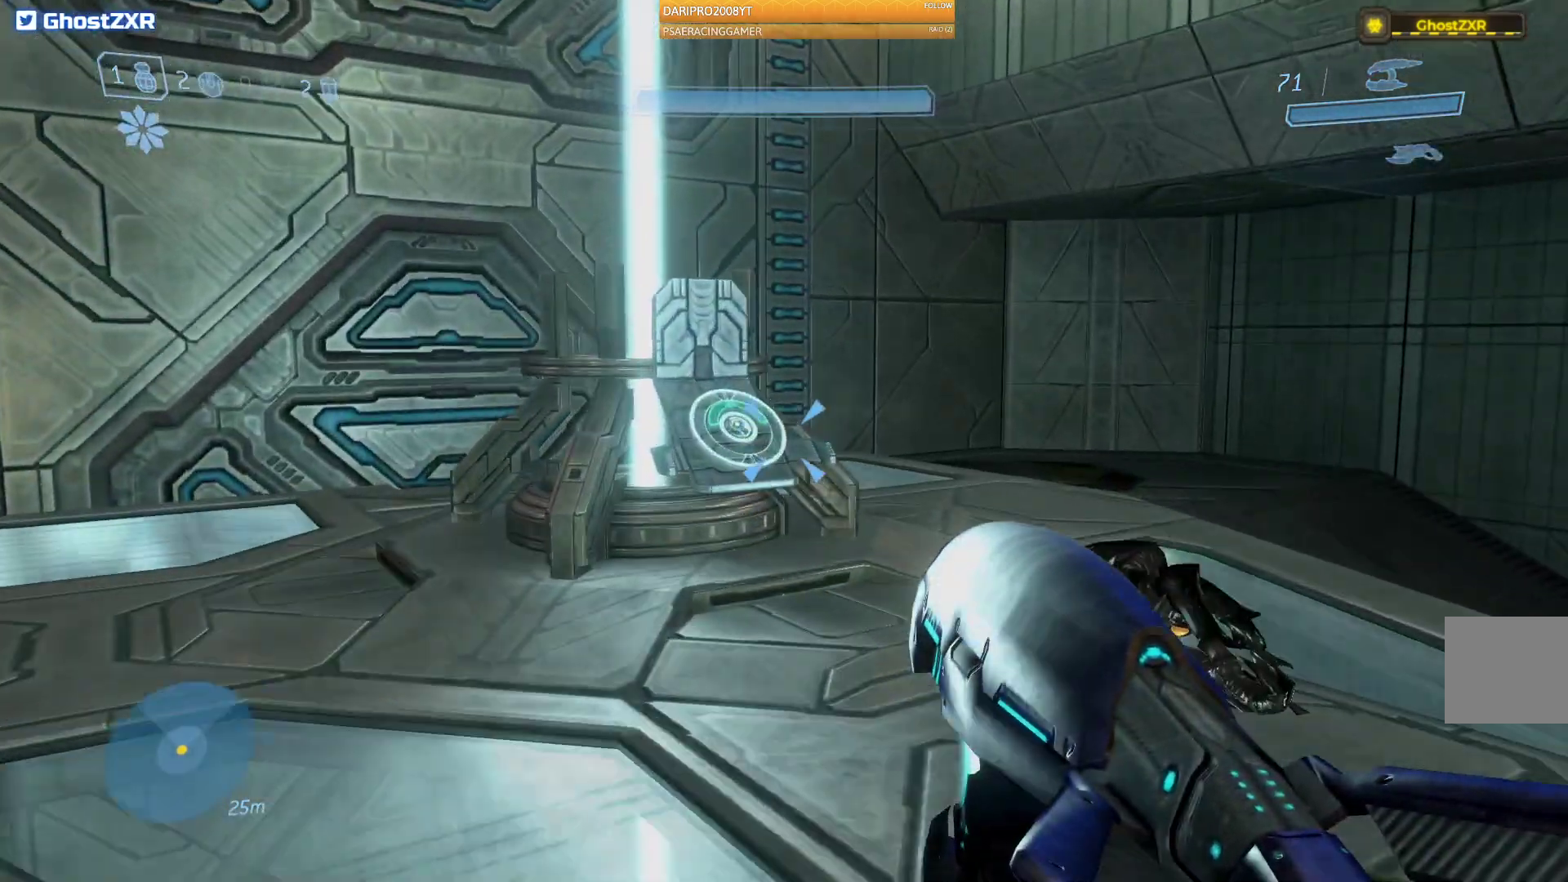
{"buttons": [], "left_stick": "up", "right_stick": "left", "events": [[150, "right_stick", "down-right"], [500, "right_stick", "left"]]}
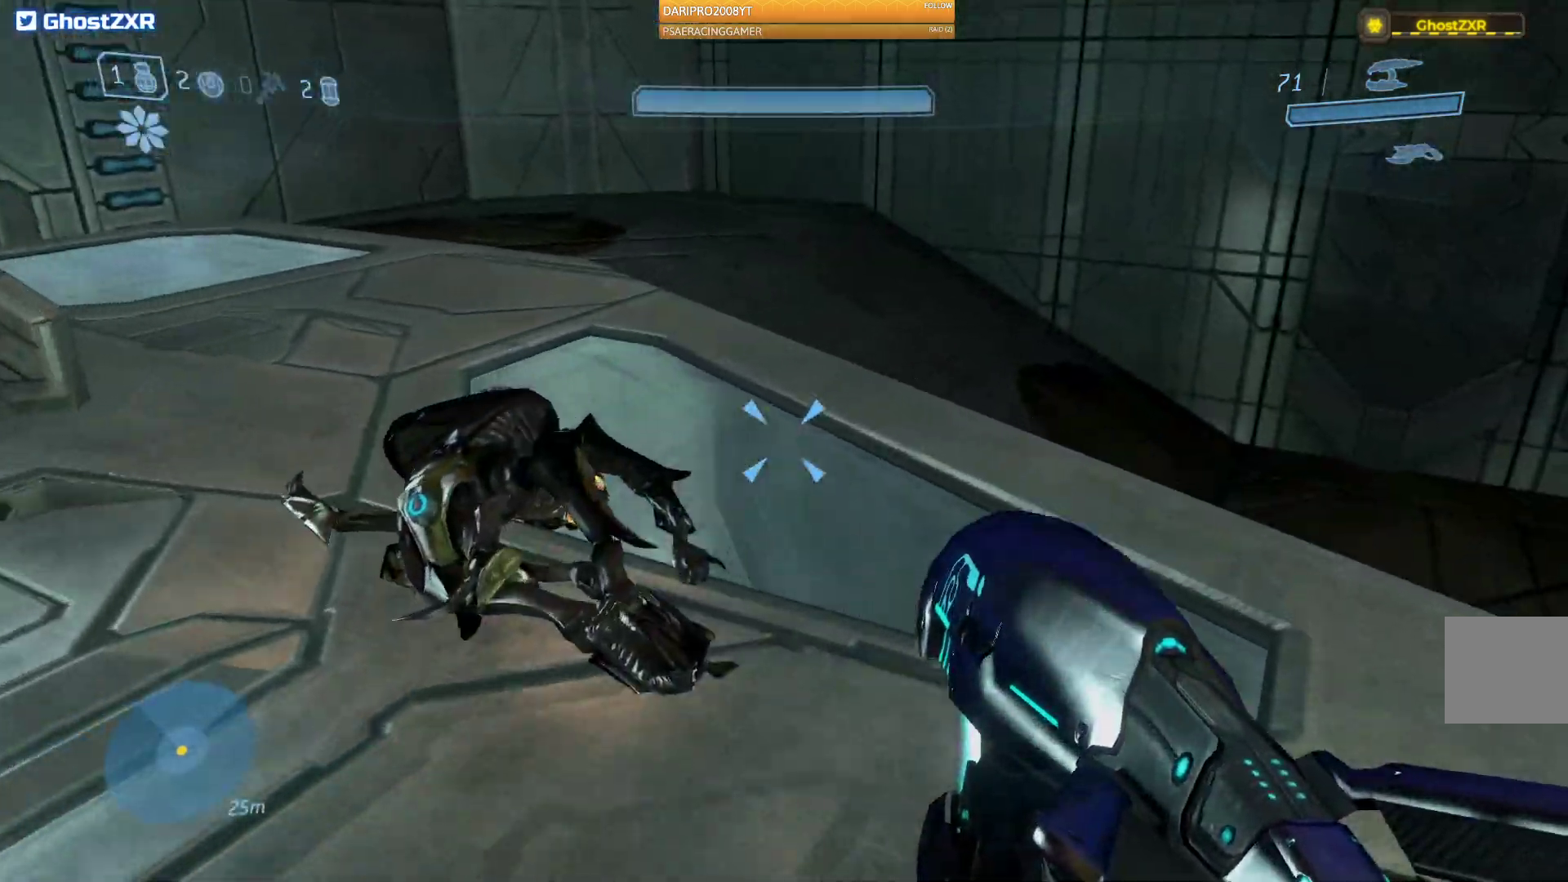
{"buttons": [], "left_stick": "up", "right_stick": "left", "events": []}
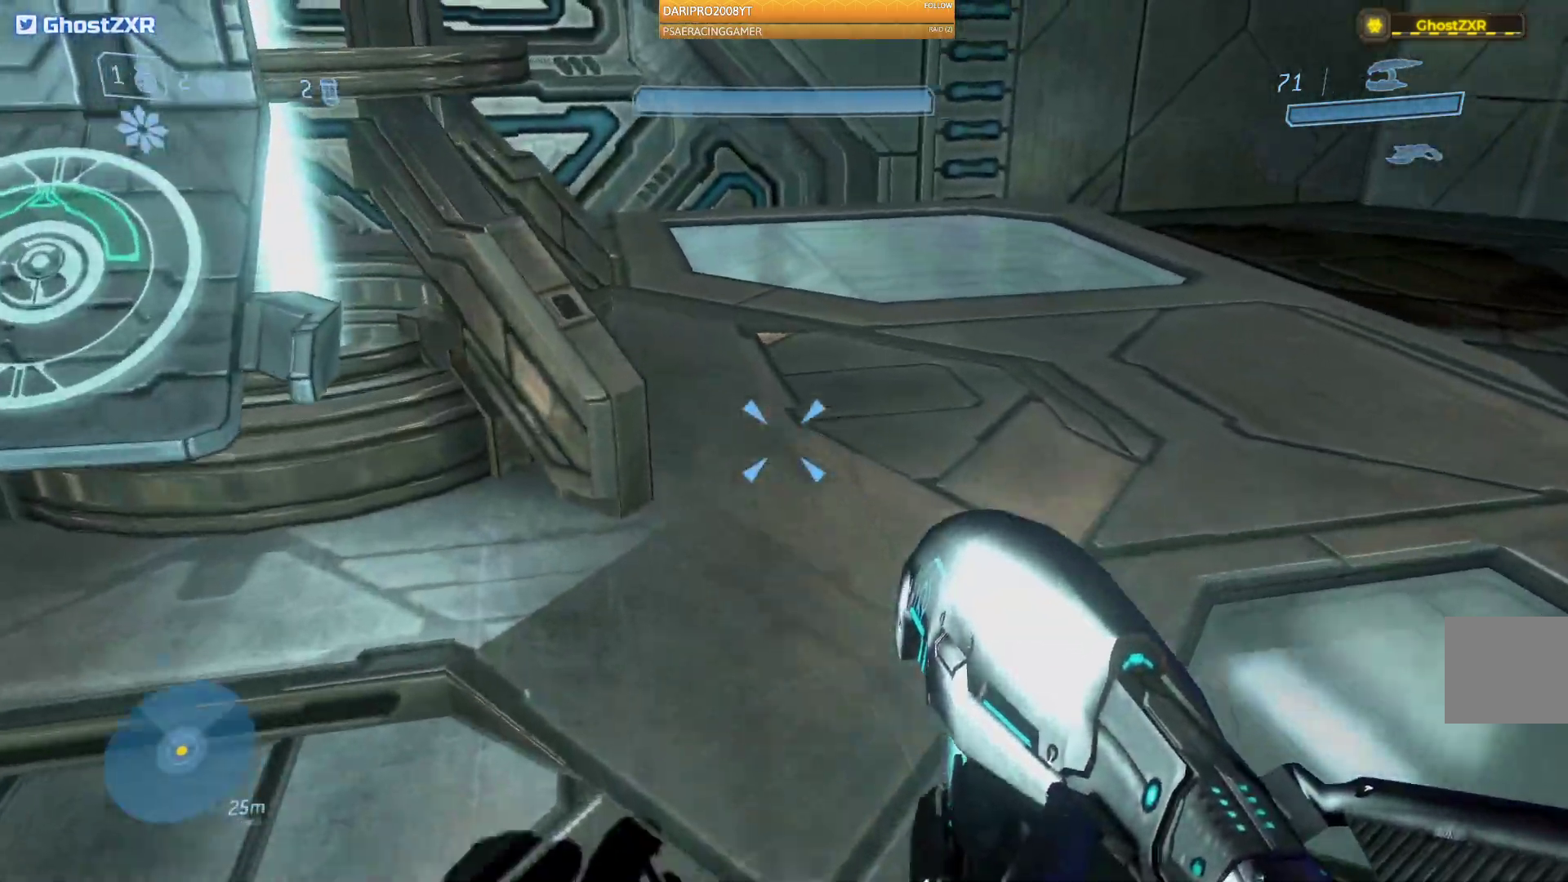
{"buttons": [], "left_stick": "up", "right_stick": "left", "events": []}
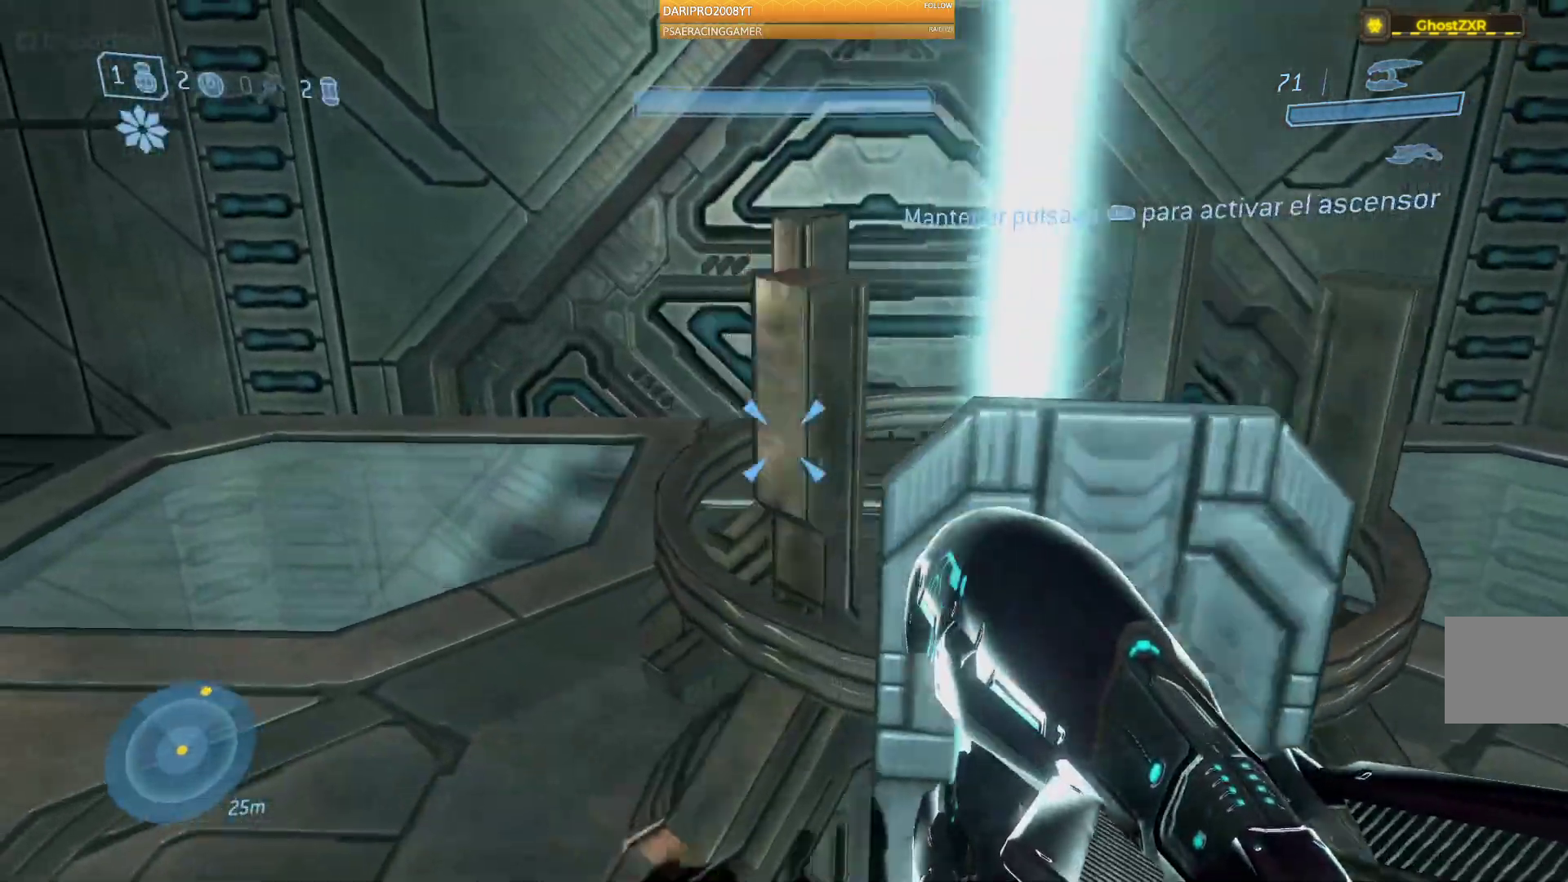
{"buttons": ["R1"], "left_stick": "center", "right_stick": "right", "events": [[33, "R1", "down"], [167, "left_stick", "down-right"], [233, "right_stick", "center"], [333, "right_stick", "right"], [450, "left_stick", "center"]]}
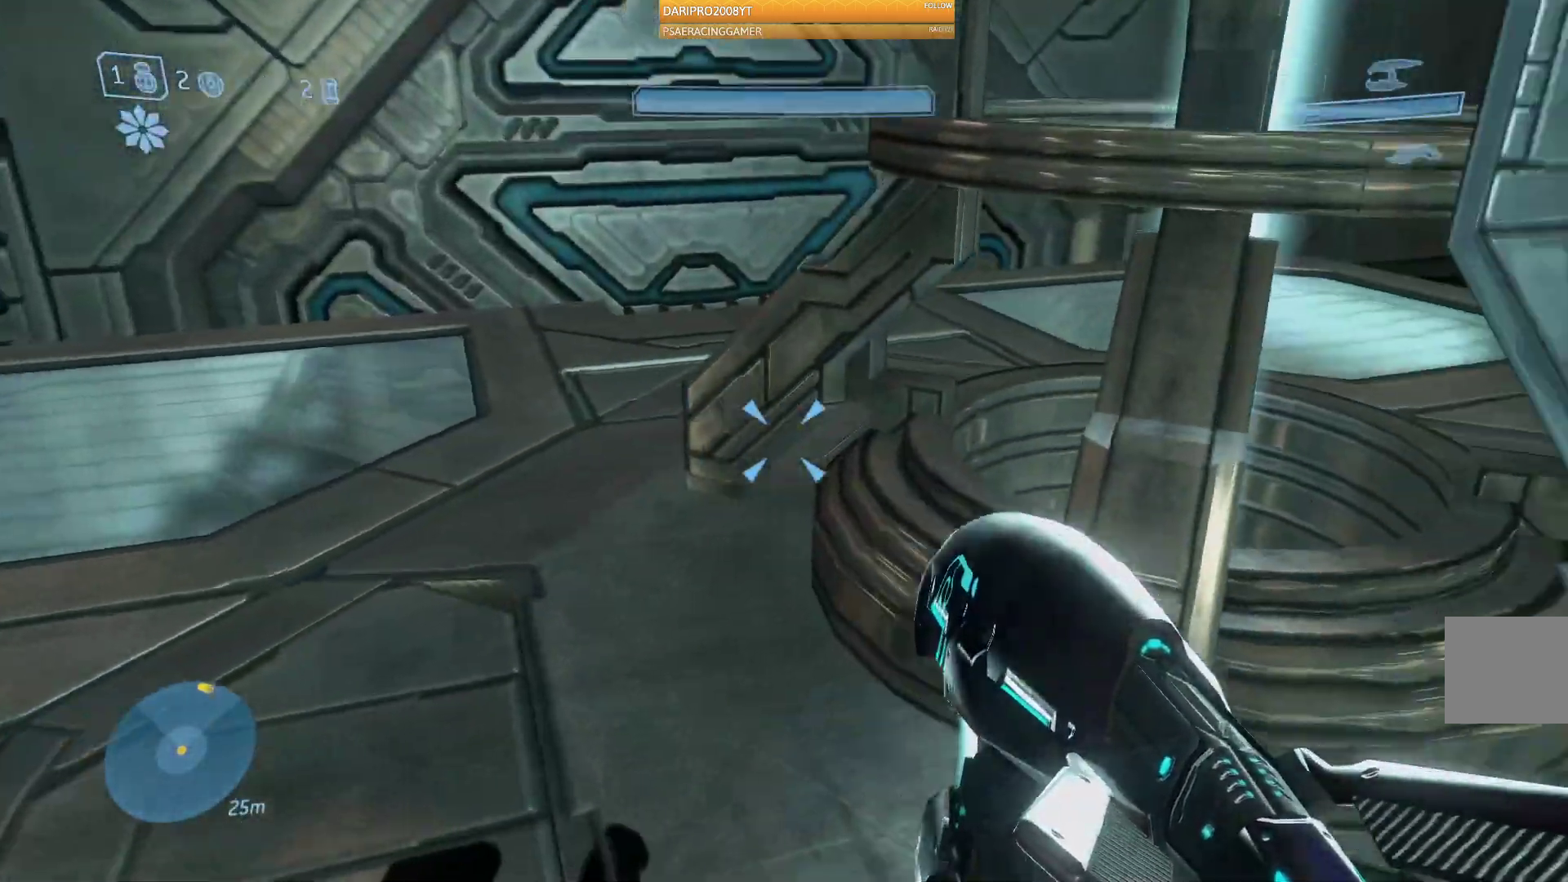
{"buttons": [], "left_stick": "right", "right_stick": "center", "events": [[200, "left_stick", "right"], [333, "R1", "up"], [433, "right_stick", "down"], [483, "right_stick", "center"]]}
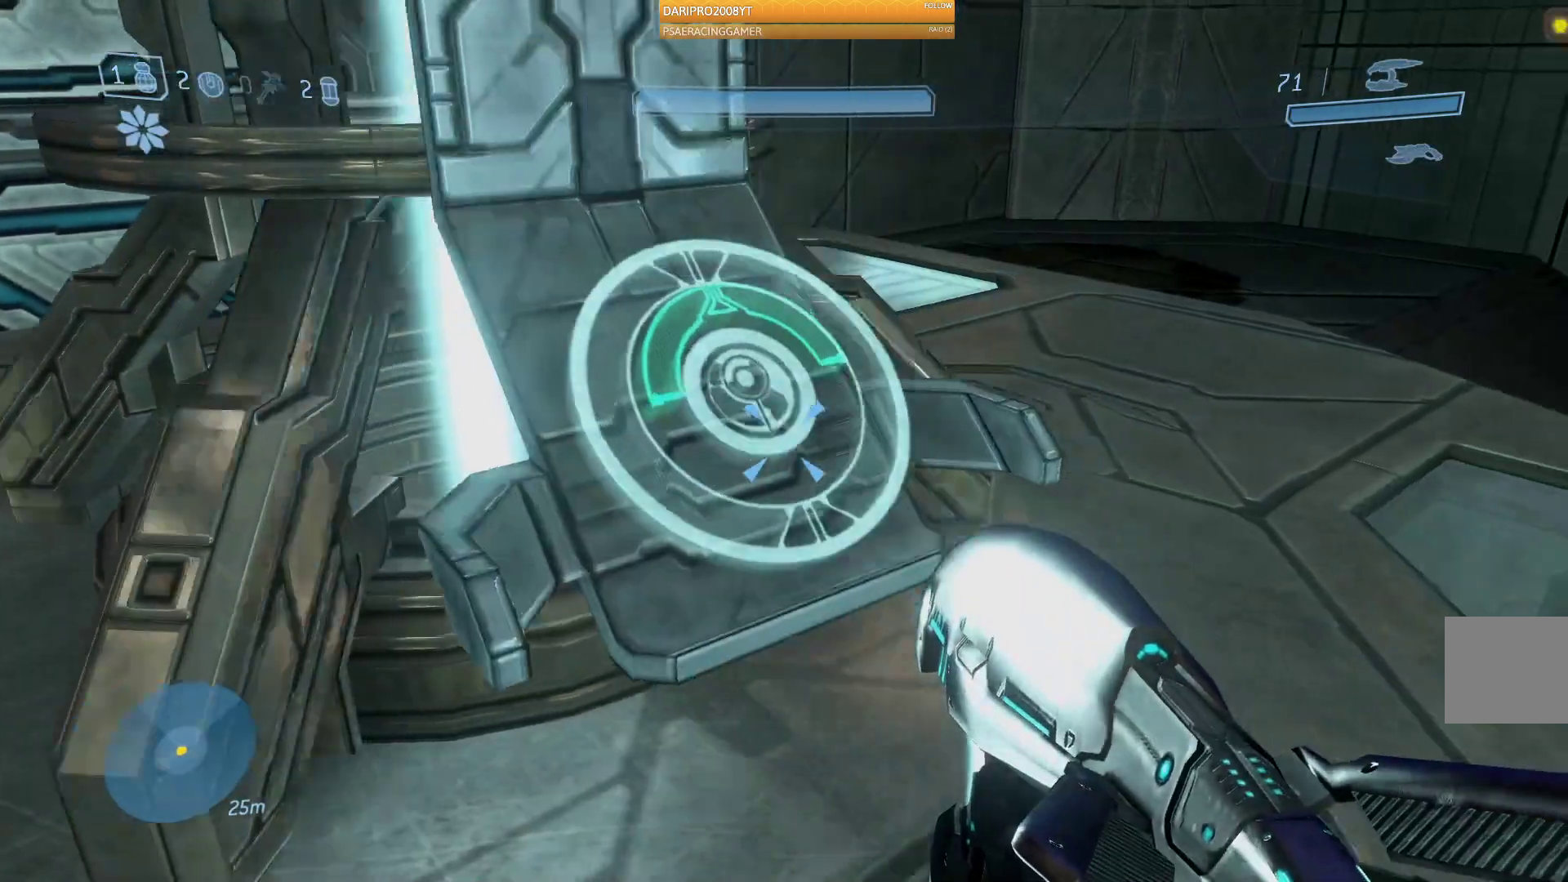
{"buttons": ["R1"], "left_stick": "center", "right_stick": "left", "events": [[17, "left_stick", "center"], [267, "right_stick", "left"], [450, "R1", "down"]]}
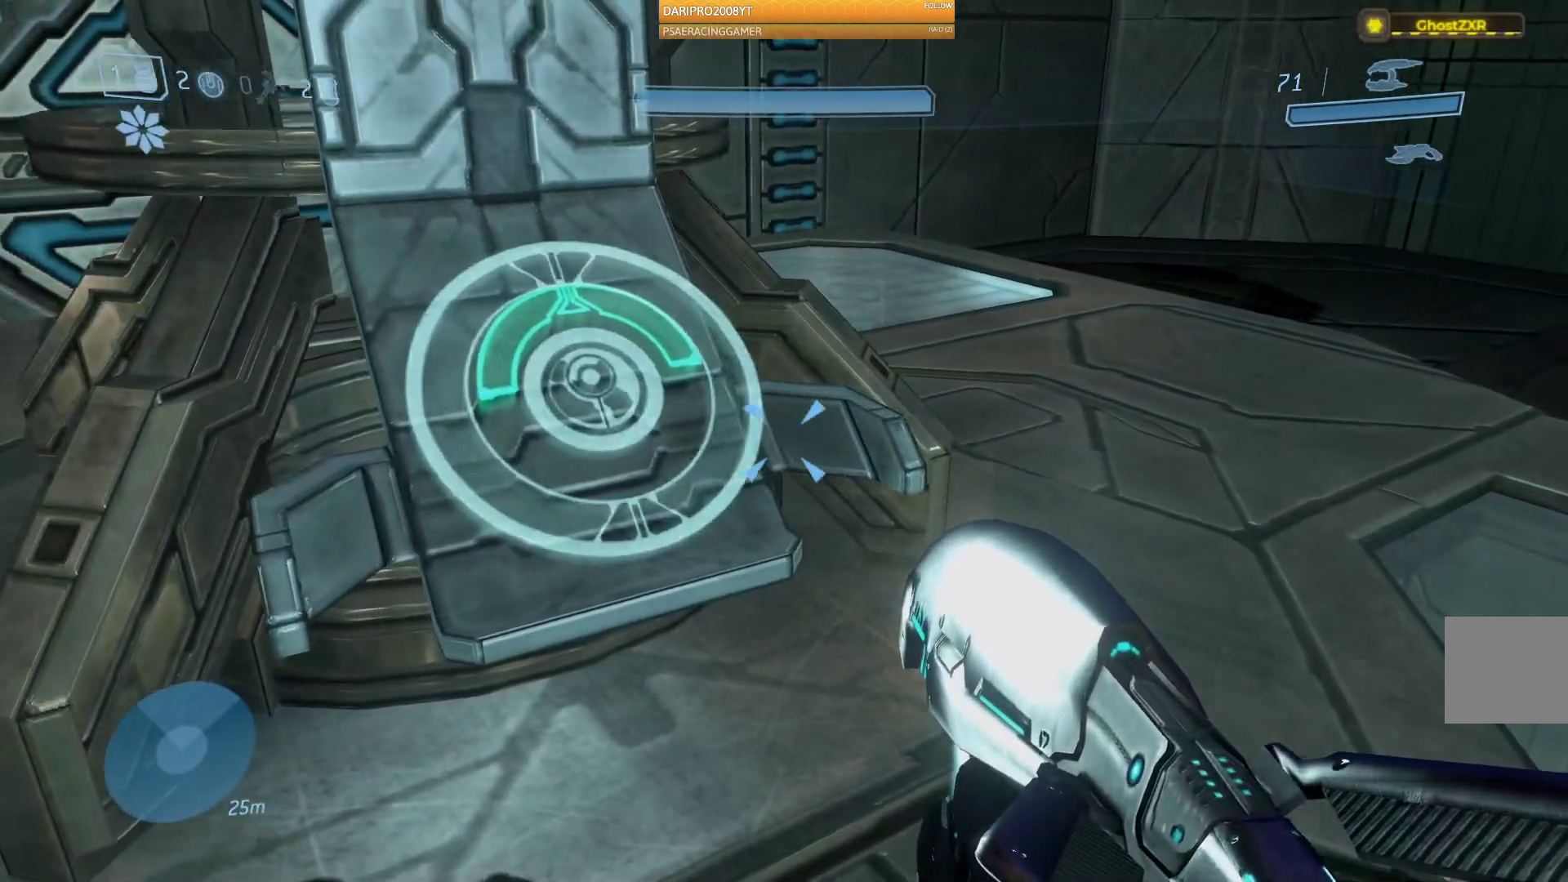
{"buttons": ["R1"], "left_stick": "center", "right_stick": "up", "events": [[200, "right_stick", "center"], [483, "right_stick", "up"]]}
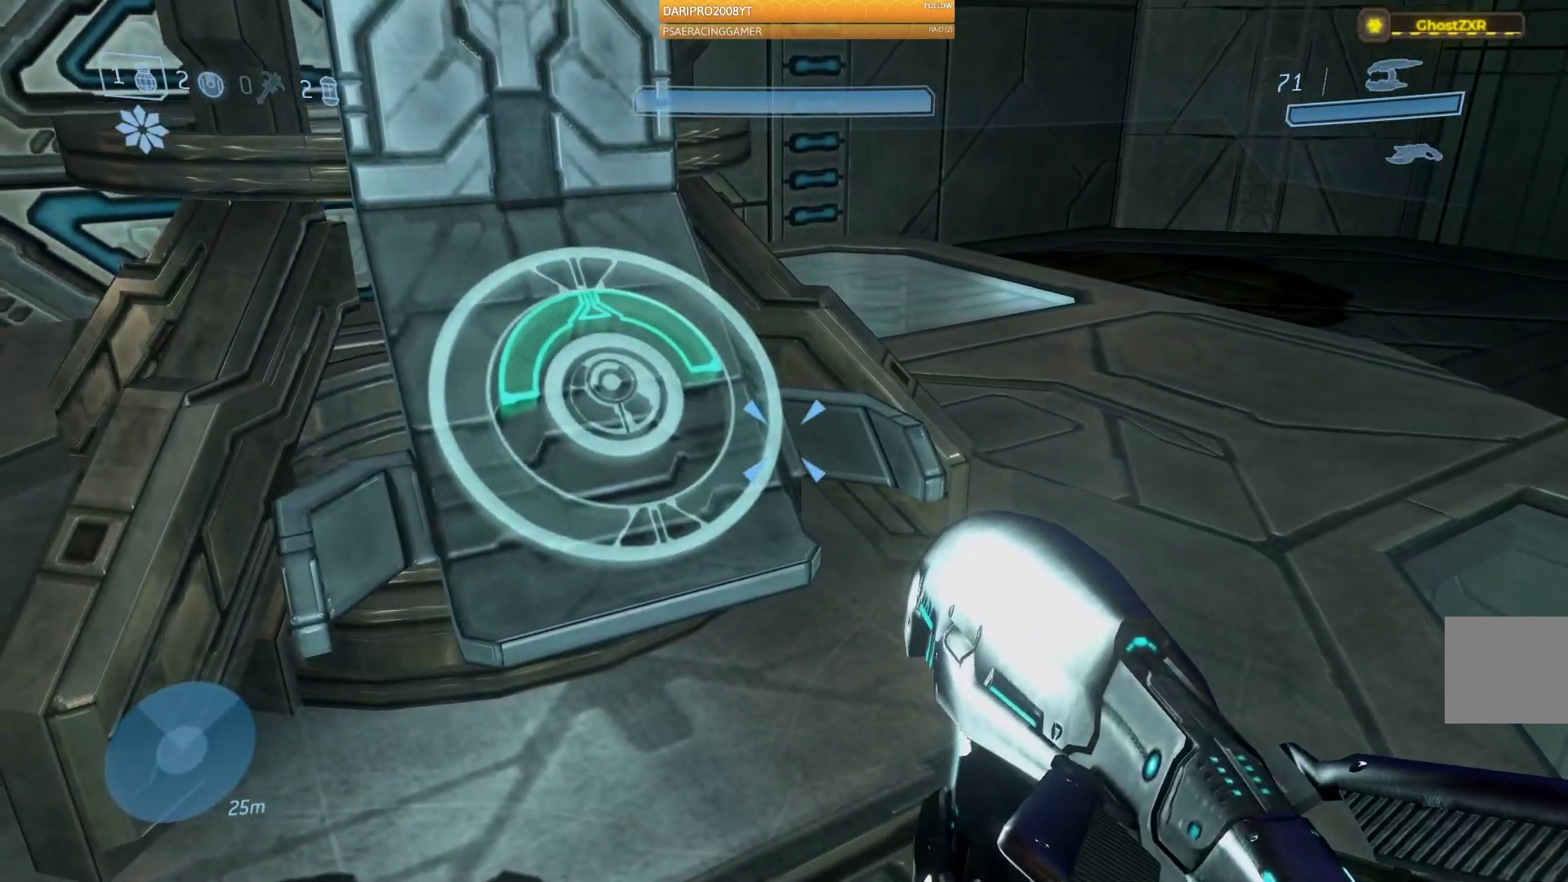
{"buttons": [], "left_stick": "center", "right_stick": "center", "events": [[50, "right_stick", "up-left"], [167, "R1", "up"], [433, "right_stick", "center"]]}
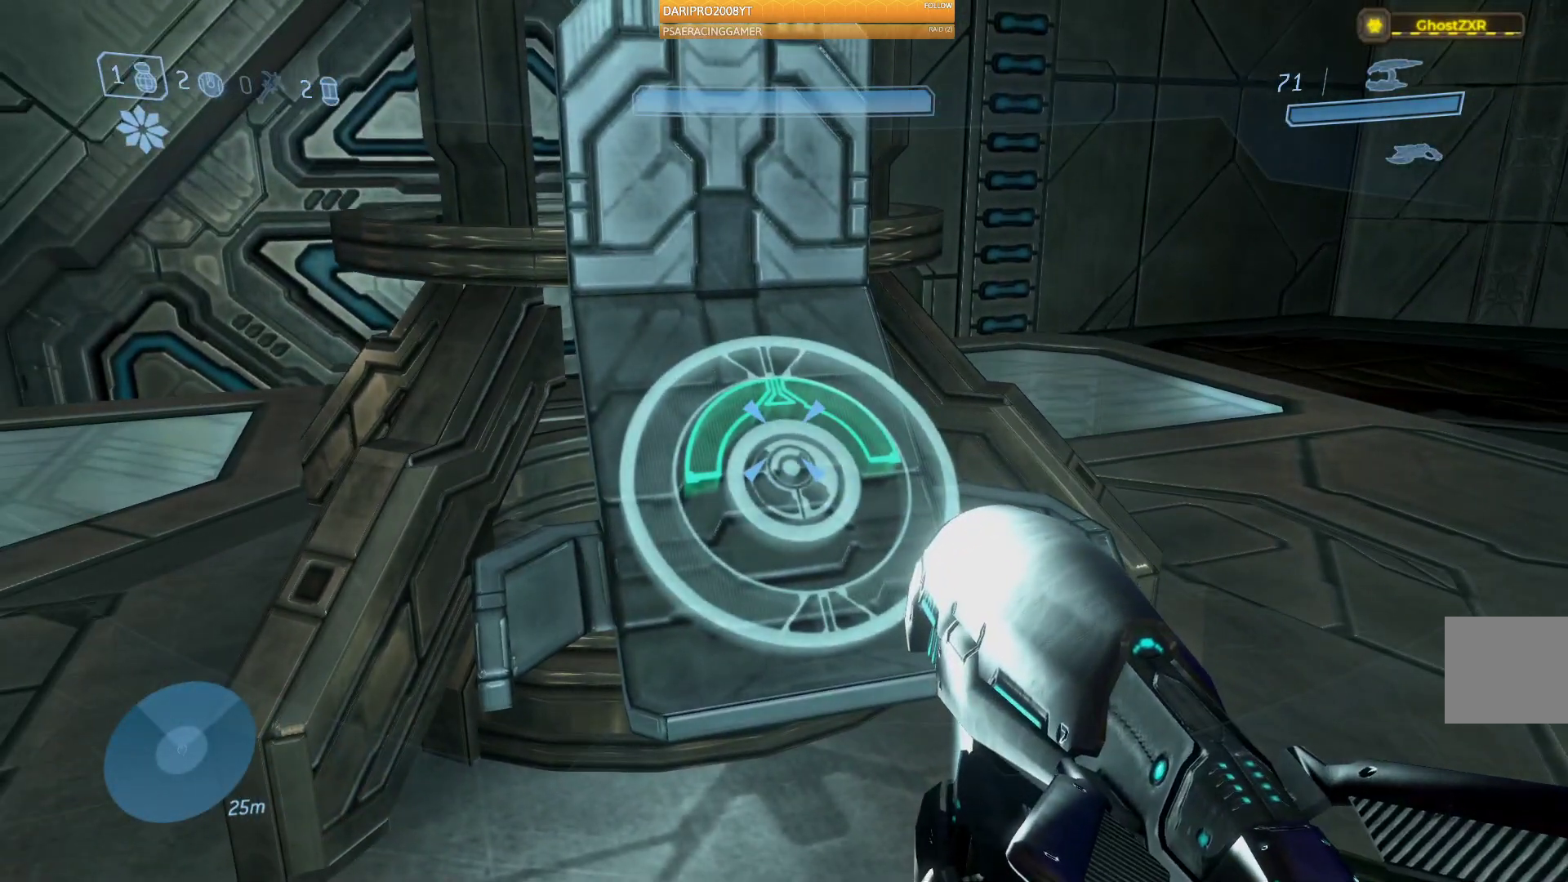
{"buttons": [], "left_stick": "center", "right_stick": "right", "events": [[417, "right_stick", "right"]]}
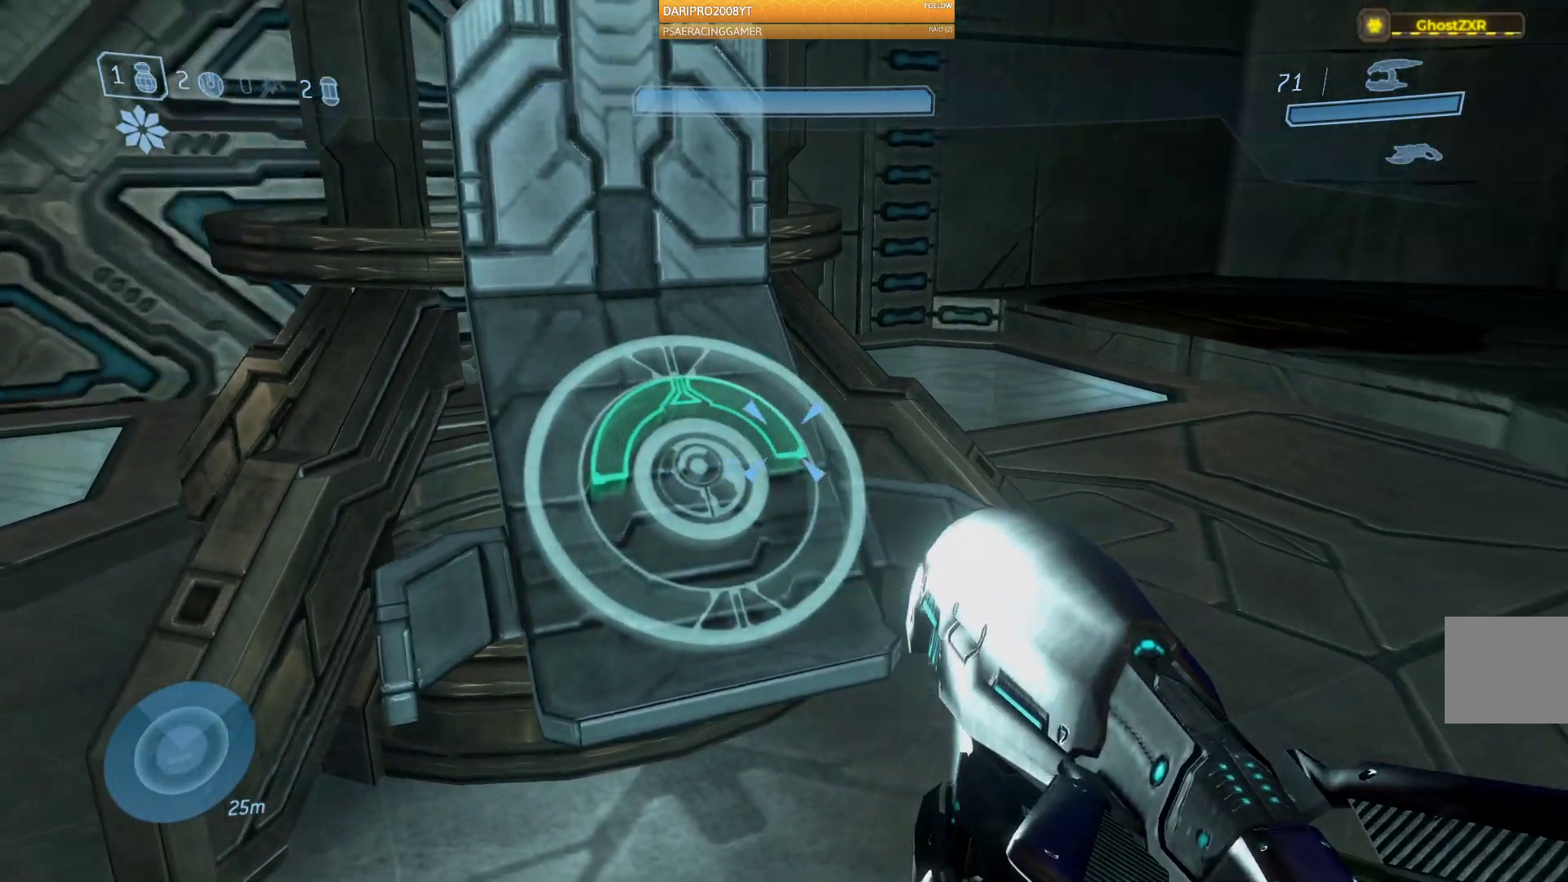
{"buttons": [], "left_stick": "center", "right_stick": "right", "events": [[67, "left_stick", "down"], [333, "left_stick", "center"], [383, "L2", "down"], [450, "L2", "up"]]}
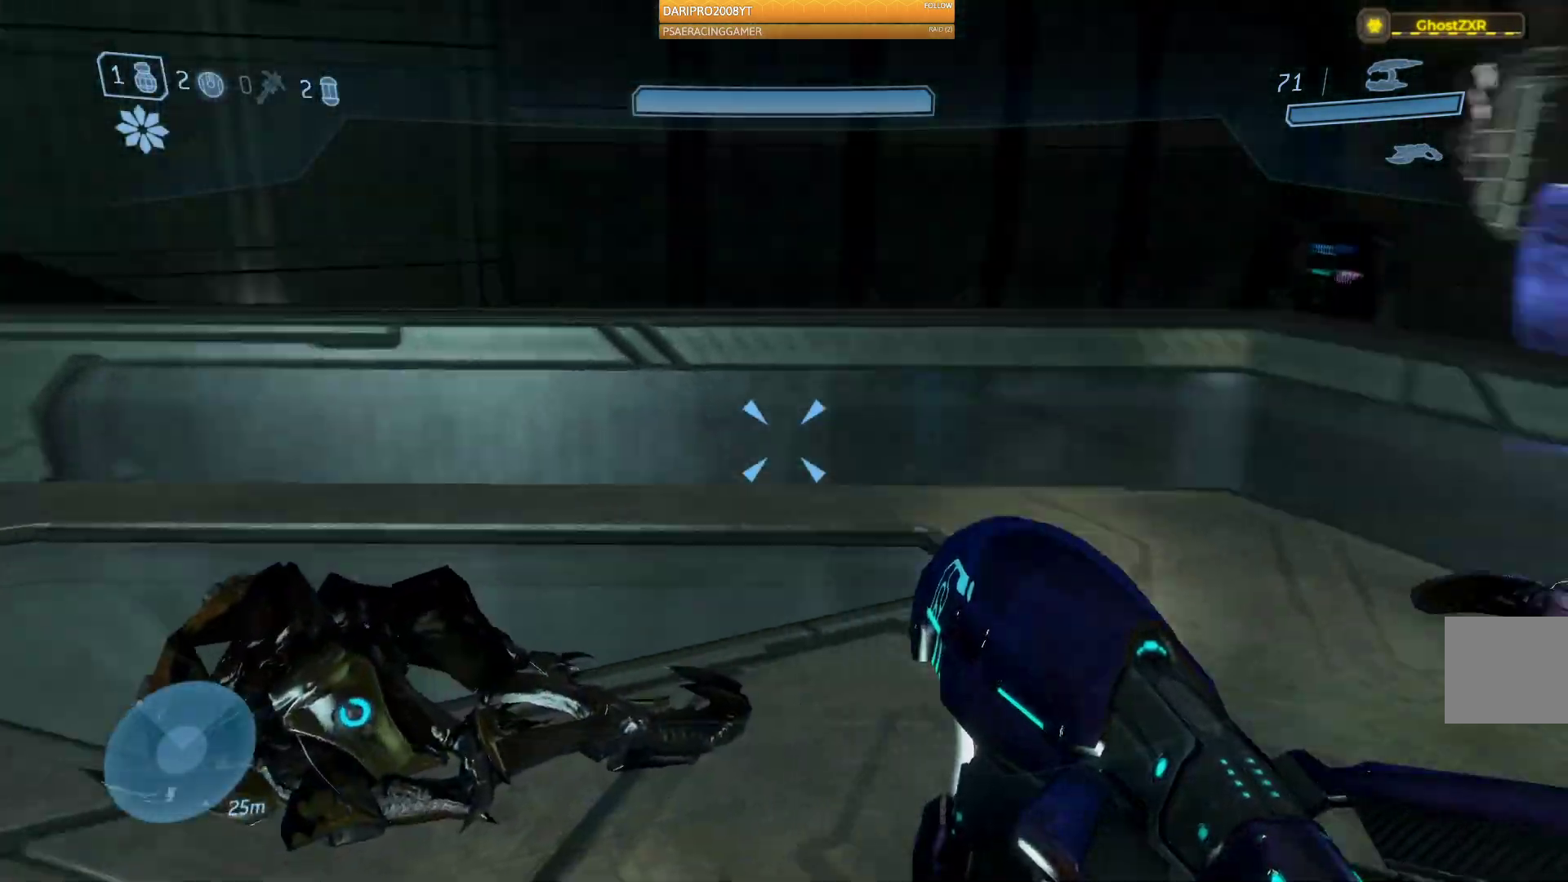
{"buttons": [], "left_stick": "center", "right_stick": "right", "events": [[117, "right_stick", "center"], [233, "right_stick", "right"]]}
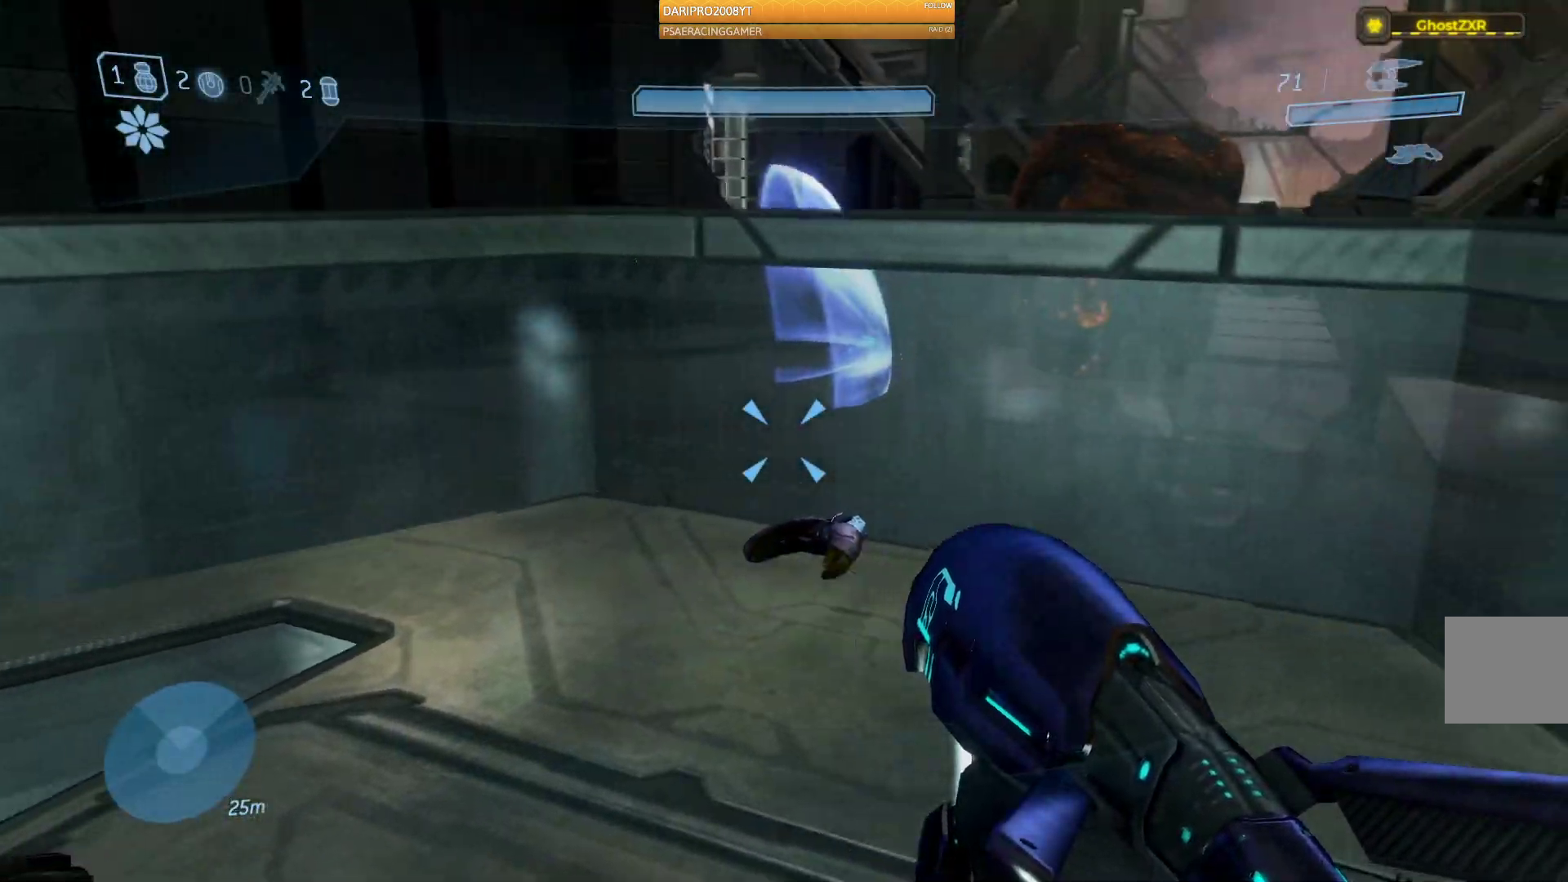
{"buttons": [], "left_stick": "center", "right_stick": "center", "events": [[200, "right_stick", "center"]]}
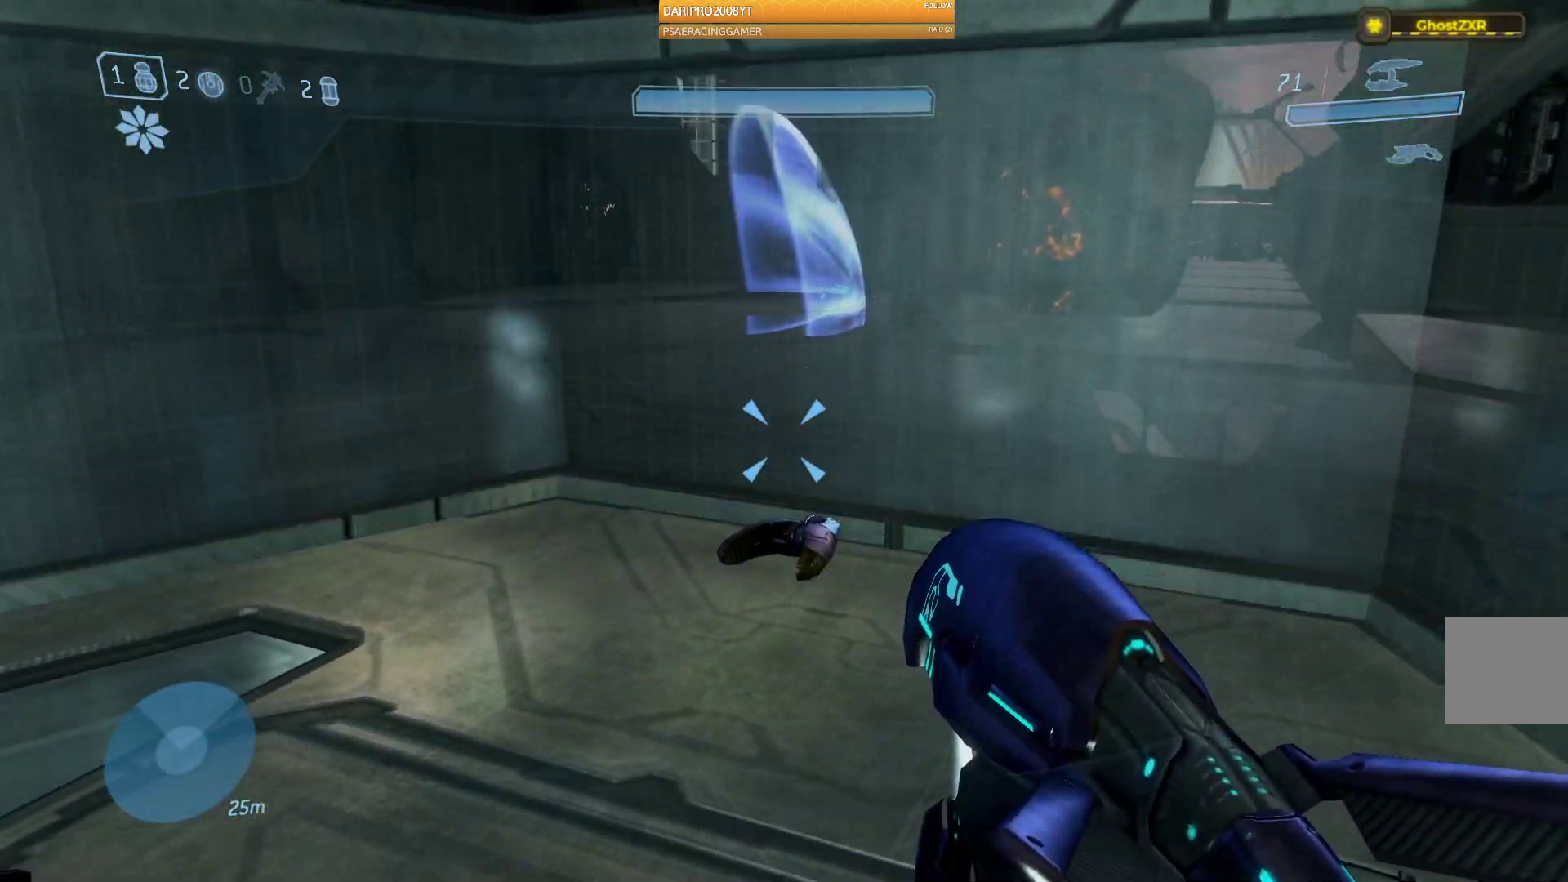
{"buttons": [], "left_stick": "center", "right_stick": "down", "events": [[283, "left_stick", "down"], [417, "right_stick", "down"], [483, "left_stick", "center"]]}
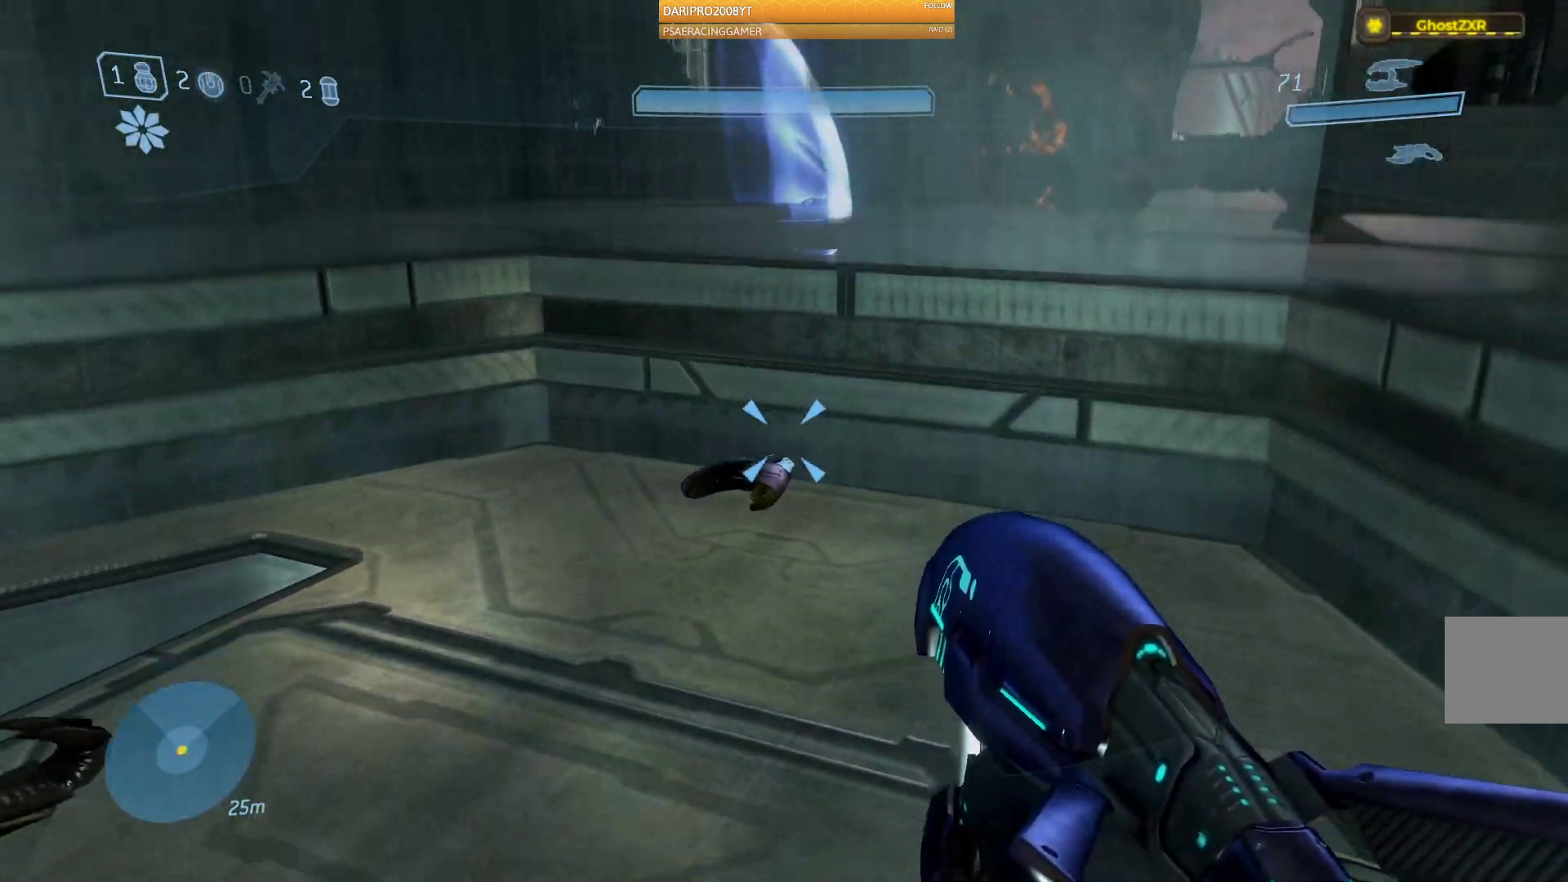
{"buttons": [], "left_stick": "up", "right_stick": "center", "events": [[67, "left_stick", "up"], [283, "right_stick", "center"]]}
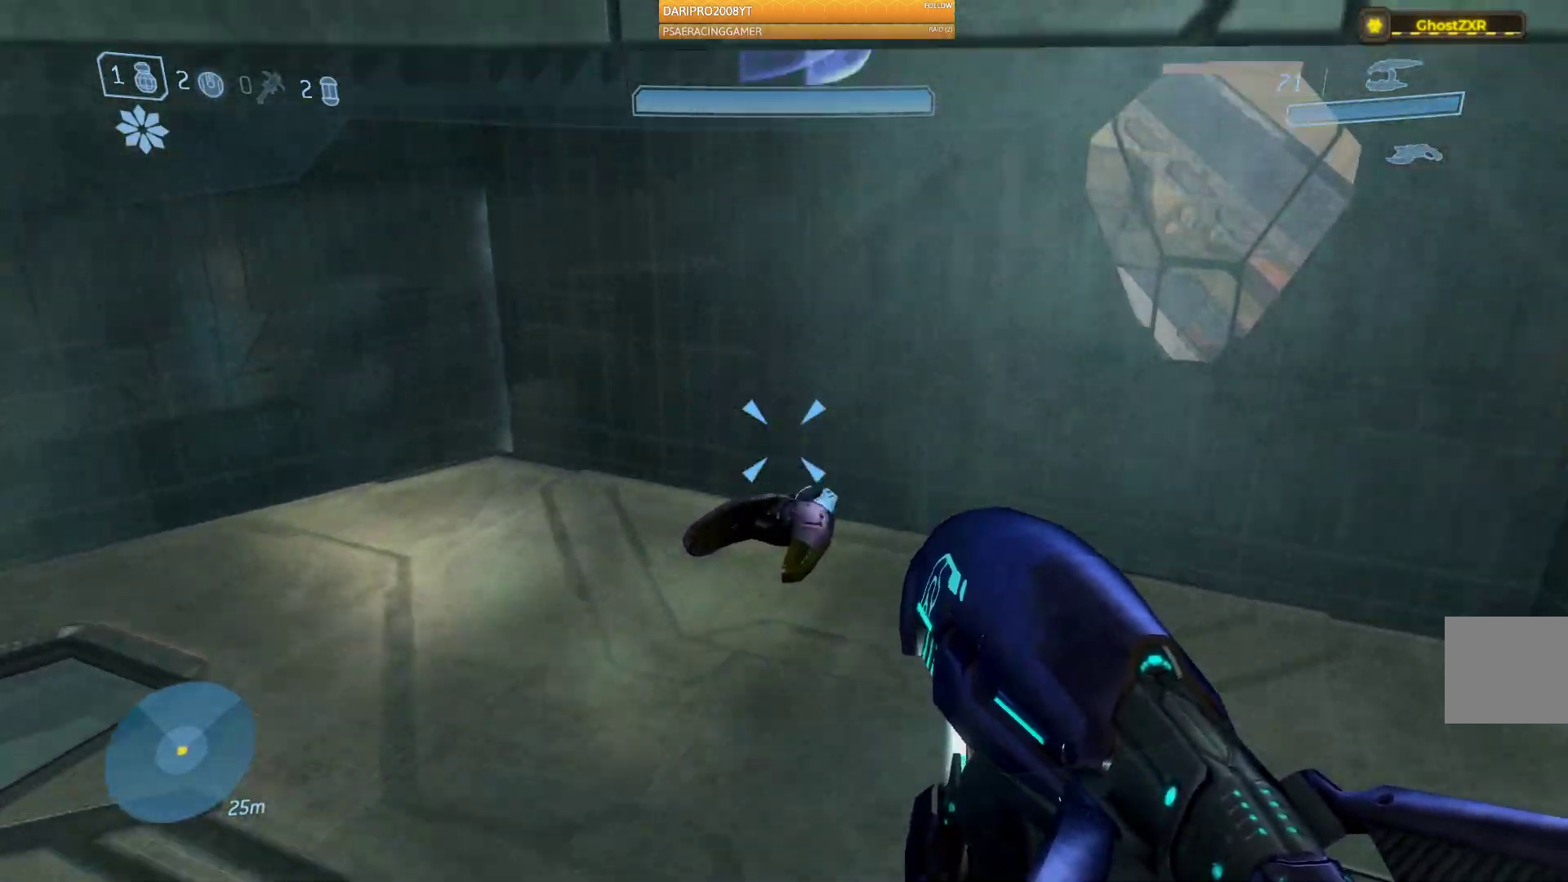
{"buttons": [], "left_stick": "center", "right_stick": "left", "events": [[183, "right_stick", "left"], [383, "left_stick", "center"]]}
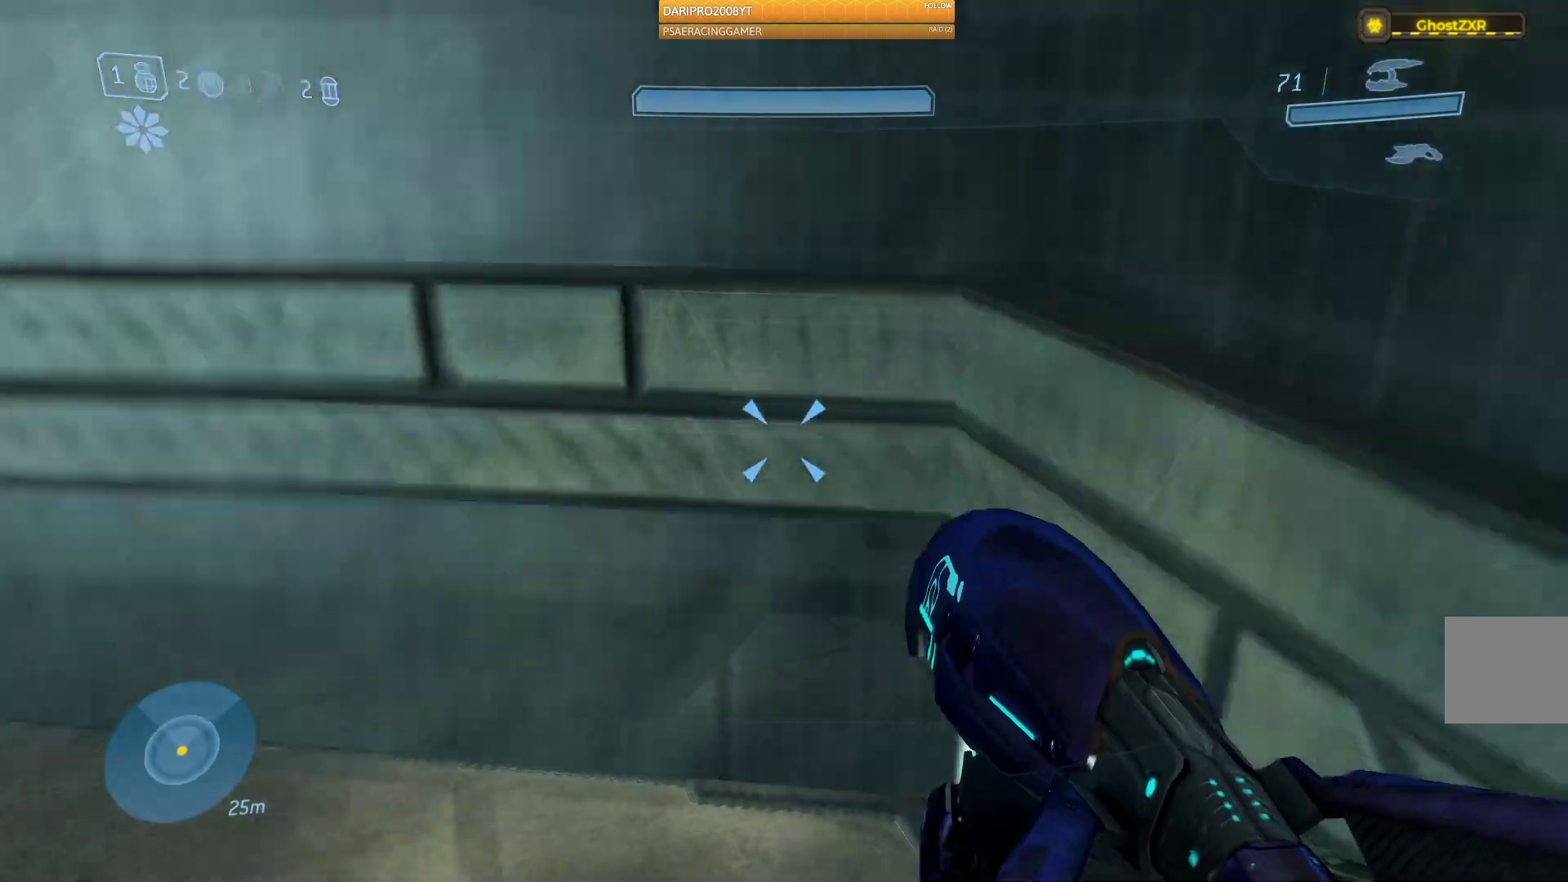
{"buttons": [], "left_stick": "left", "right_stick": "left", "events": [[67, "left_stick", "down-left"], [450, "left_stick", "left"]]}
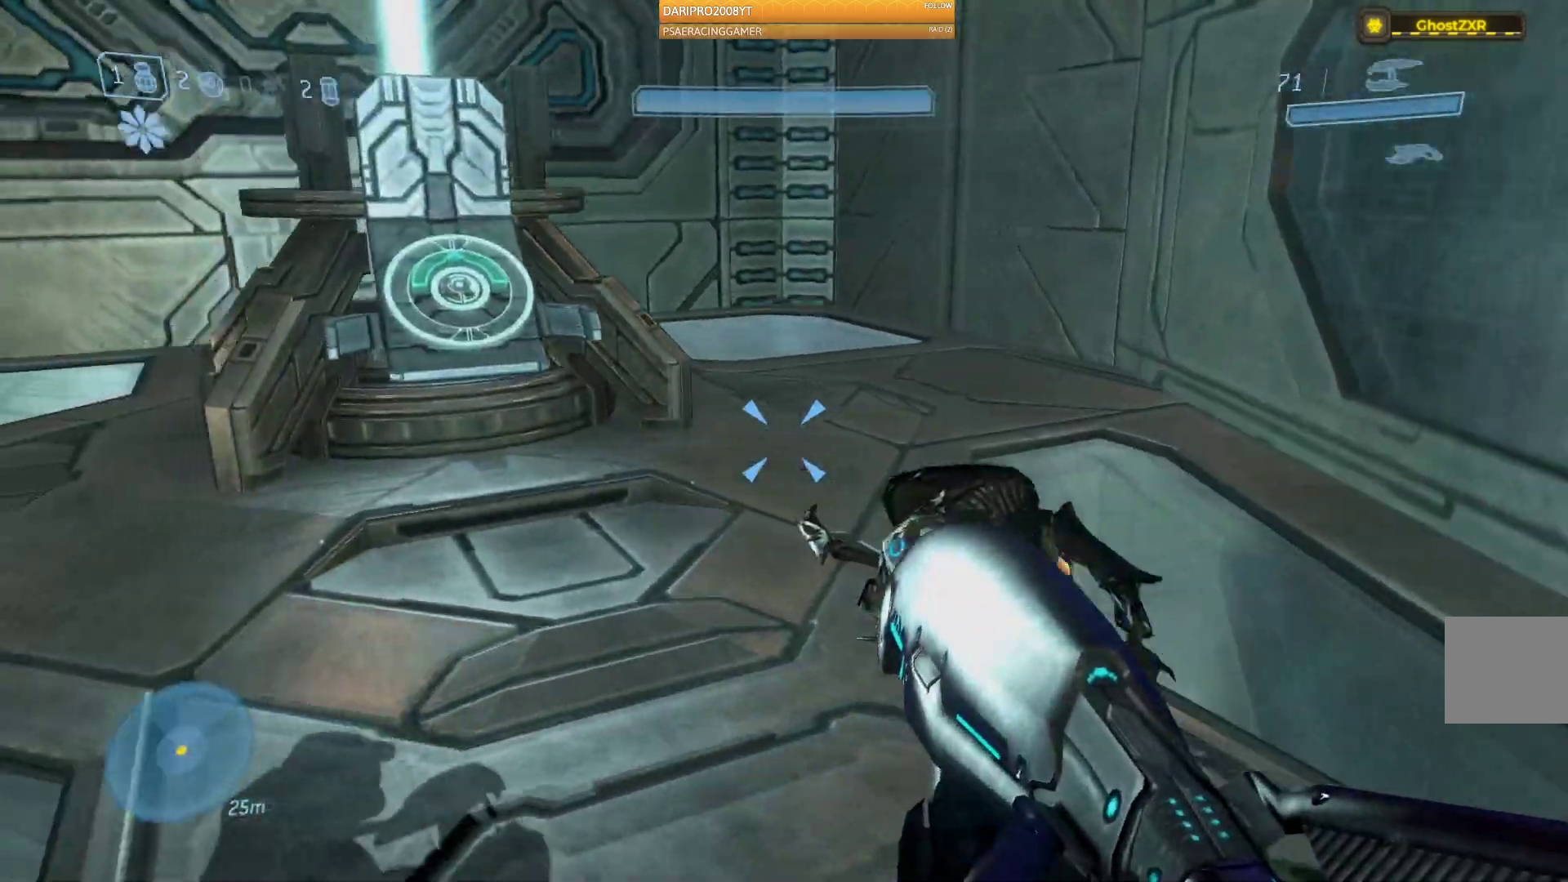
{"buttons": [], "left_stick": "left", "right_stick": "left", "events": [[167, "left_stick", "center"], [250, "Y", "down"], [367, "Y", "up"], [367, "left_stick", "left"], [417, "L2", "down"], [483, "L2", "up"]]}
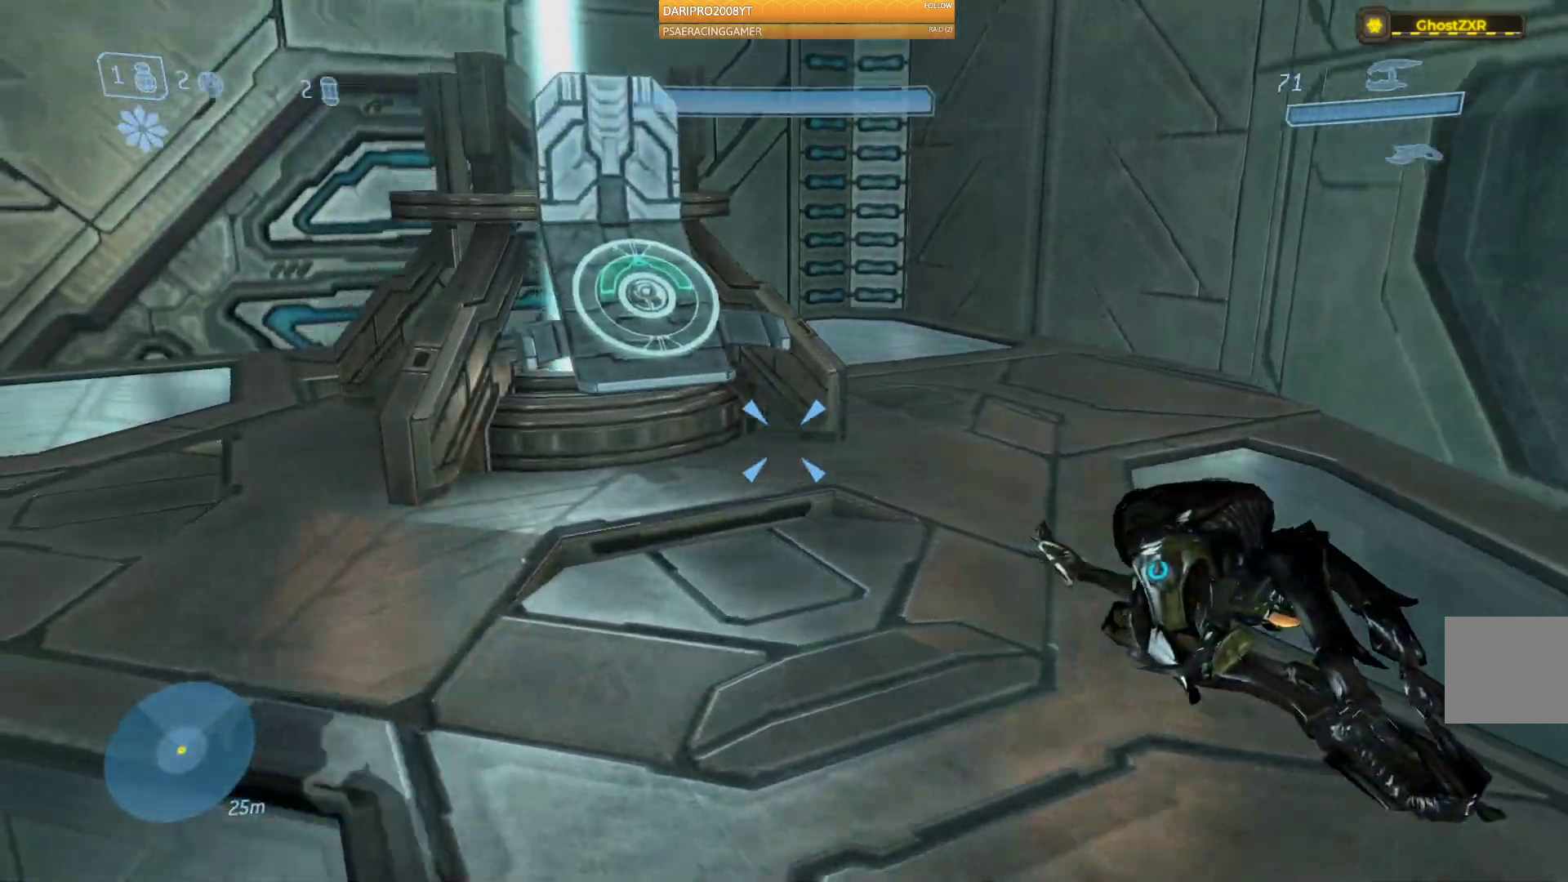
{"buttons": ["R1"], "left_stick": "up-left", "right_stick": "left", "events": [[117, "left_stick", "up-left"], [400, "R1", "down"]]}